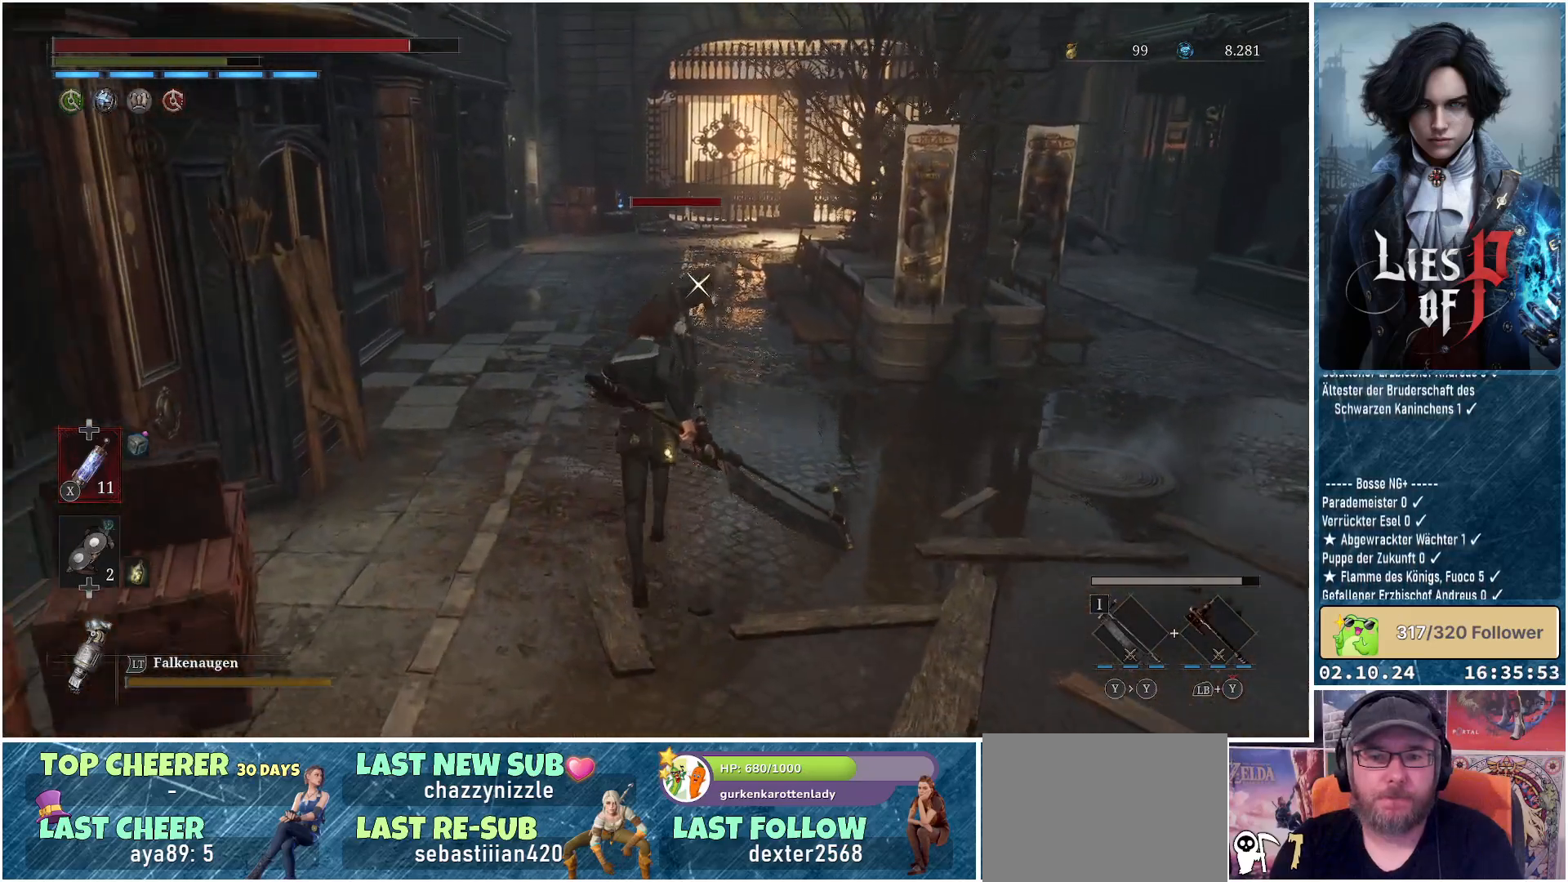
Gameplay with a controller (Xbox layout); each line is a JSON object with the inputs held at the frame after it. "events" lists button and stick changes between this image and that frame as [ms after this image, input, new state], when the widget could be followed in between.
{"buttons": [], "left_stick": "down-right", "right_stick": "center", "events": [[133, "R1", "up"], [183, "left_stick", "center"], [350, "left_stick", "down-right"]]}
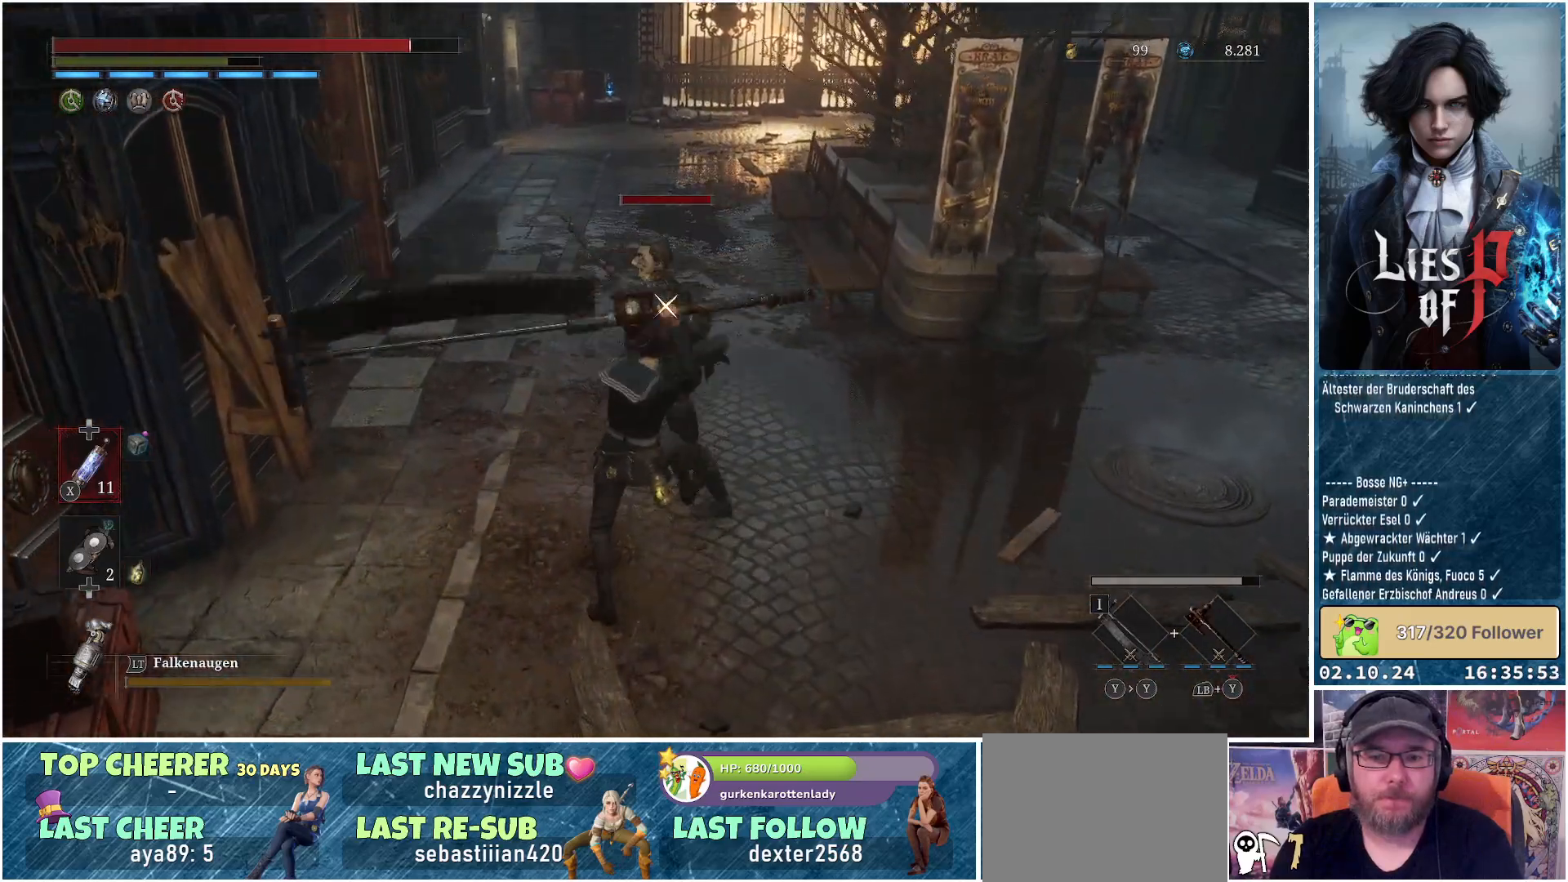
{"buttons": ["R1"], "left_stick": "down-right", "right_stick": "center", "events": [[450, "R1", "down"]]}
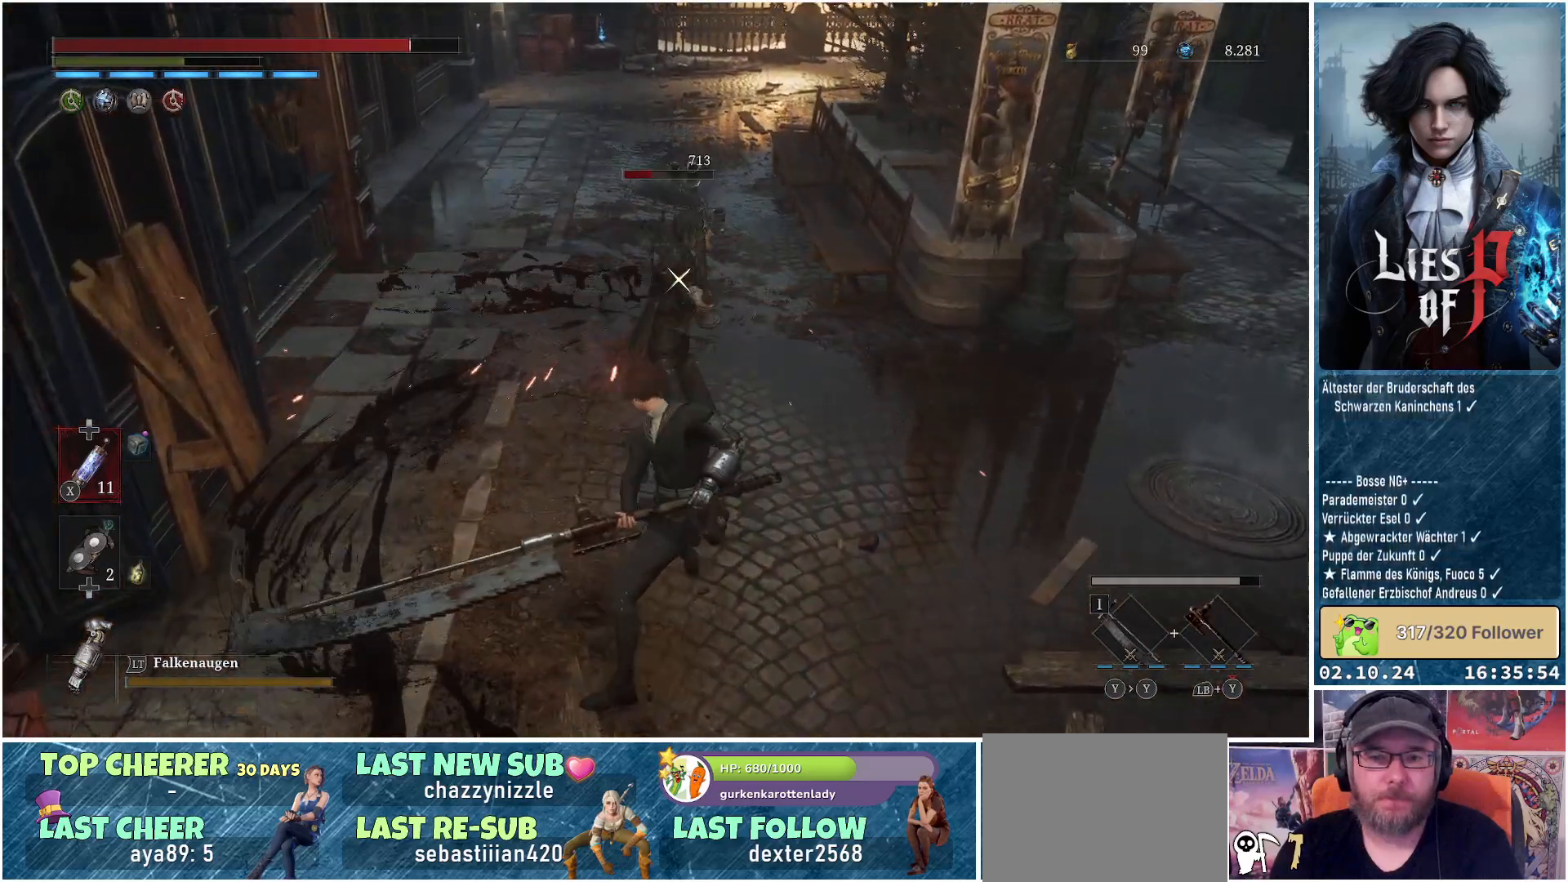
{"buttons": [], "left_stick": "center", "right_stick": "center", "events": [[100, "R1", "up"], [150, "left_stick", "center"]]}
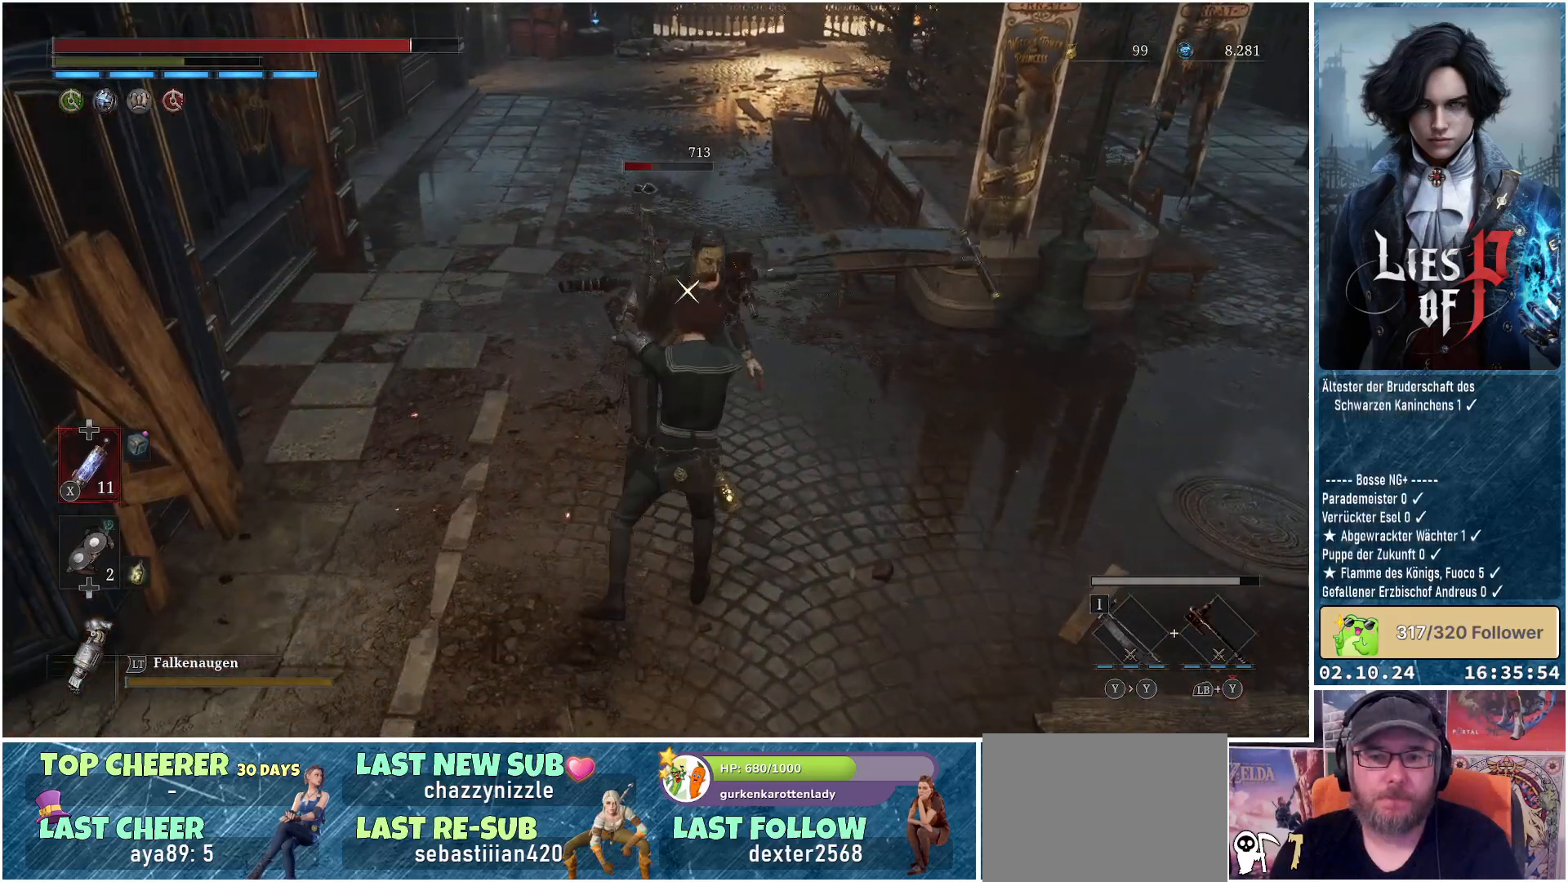
{"buttons": [], "left_stick": "center", "right_stick": "center", "events": []}
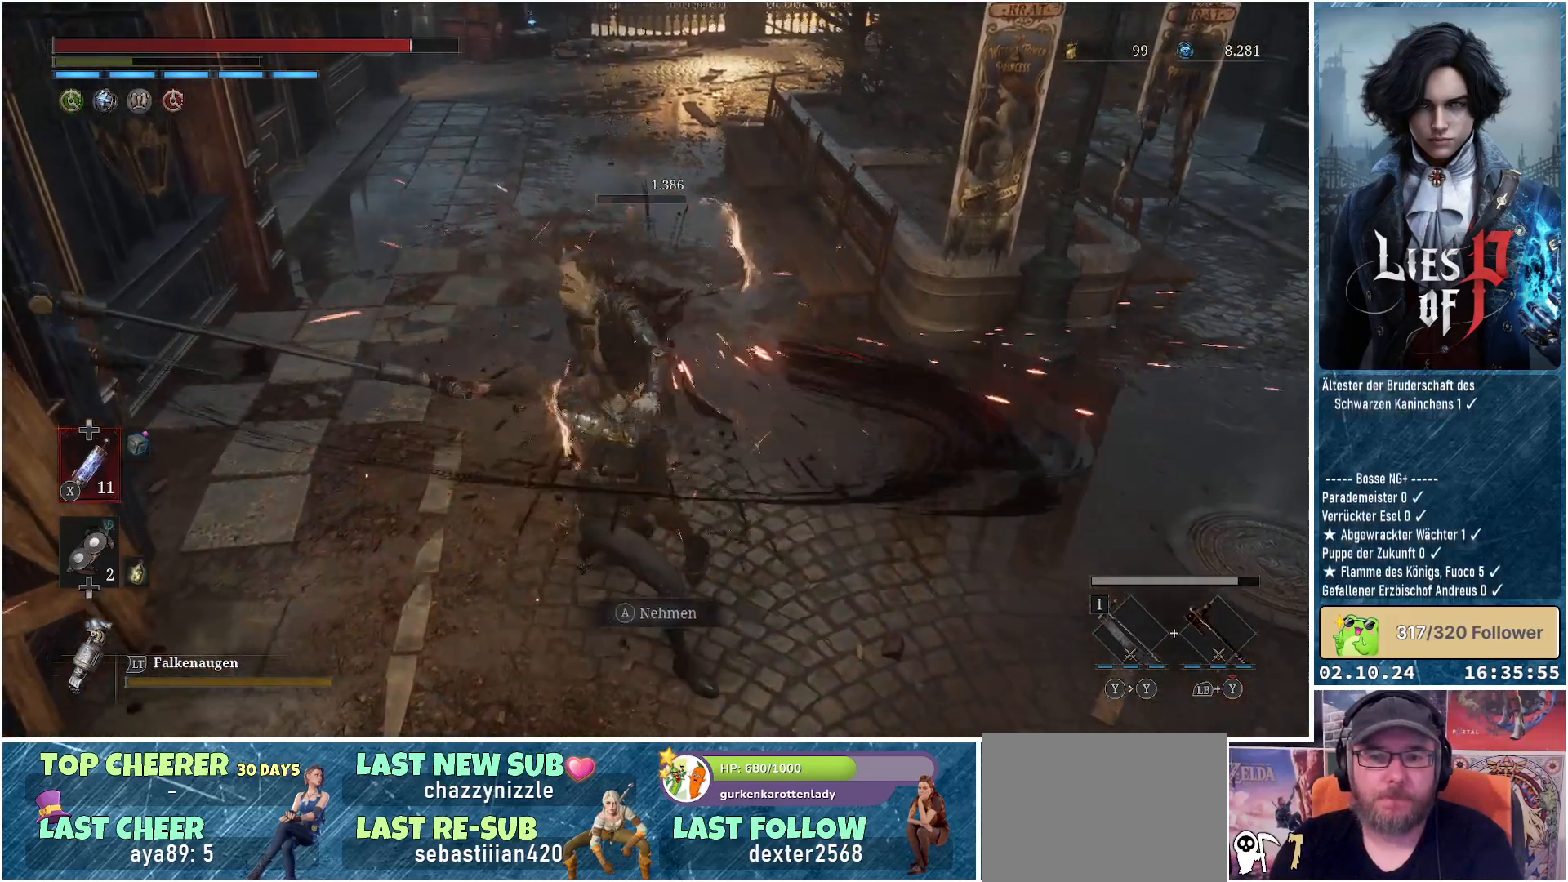
{"buttons": ["B"], "left_stick": "up", "right_stick": "center", "events": [[133, "left_stick", "up"], [183, "B", "down"]]}
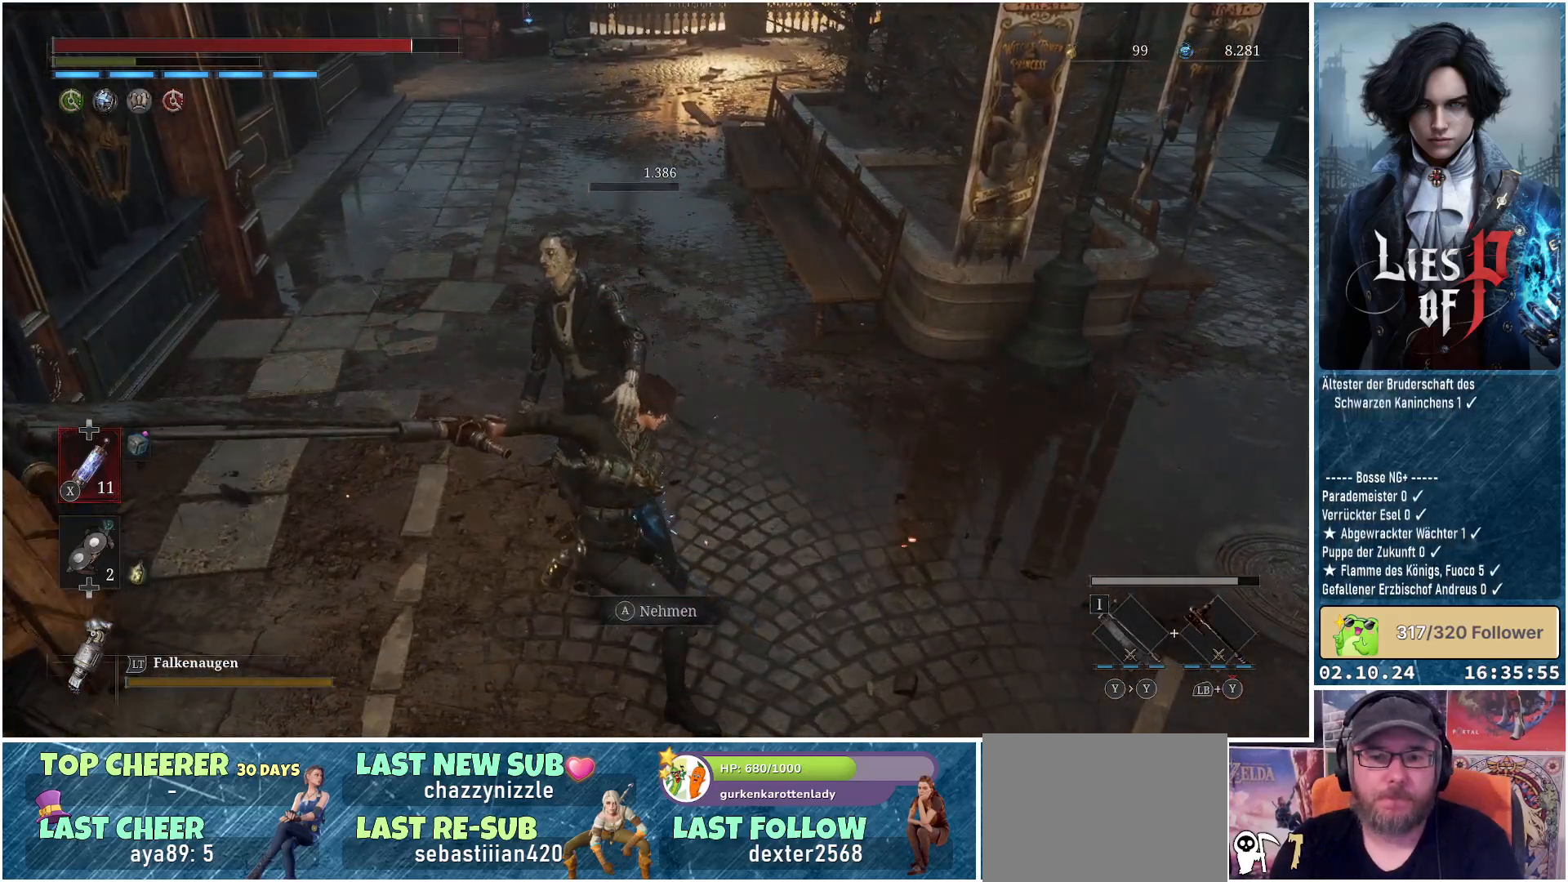
{"buttons": [], "left_stick": "up", "right_stick": "center", "events": [[117, "B", "up"]]}
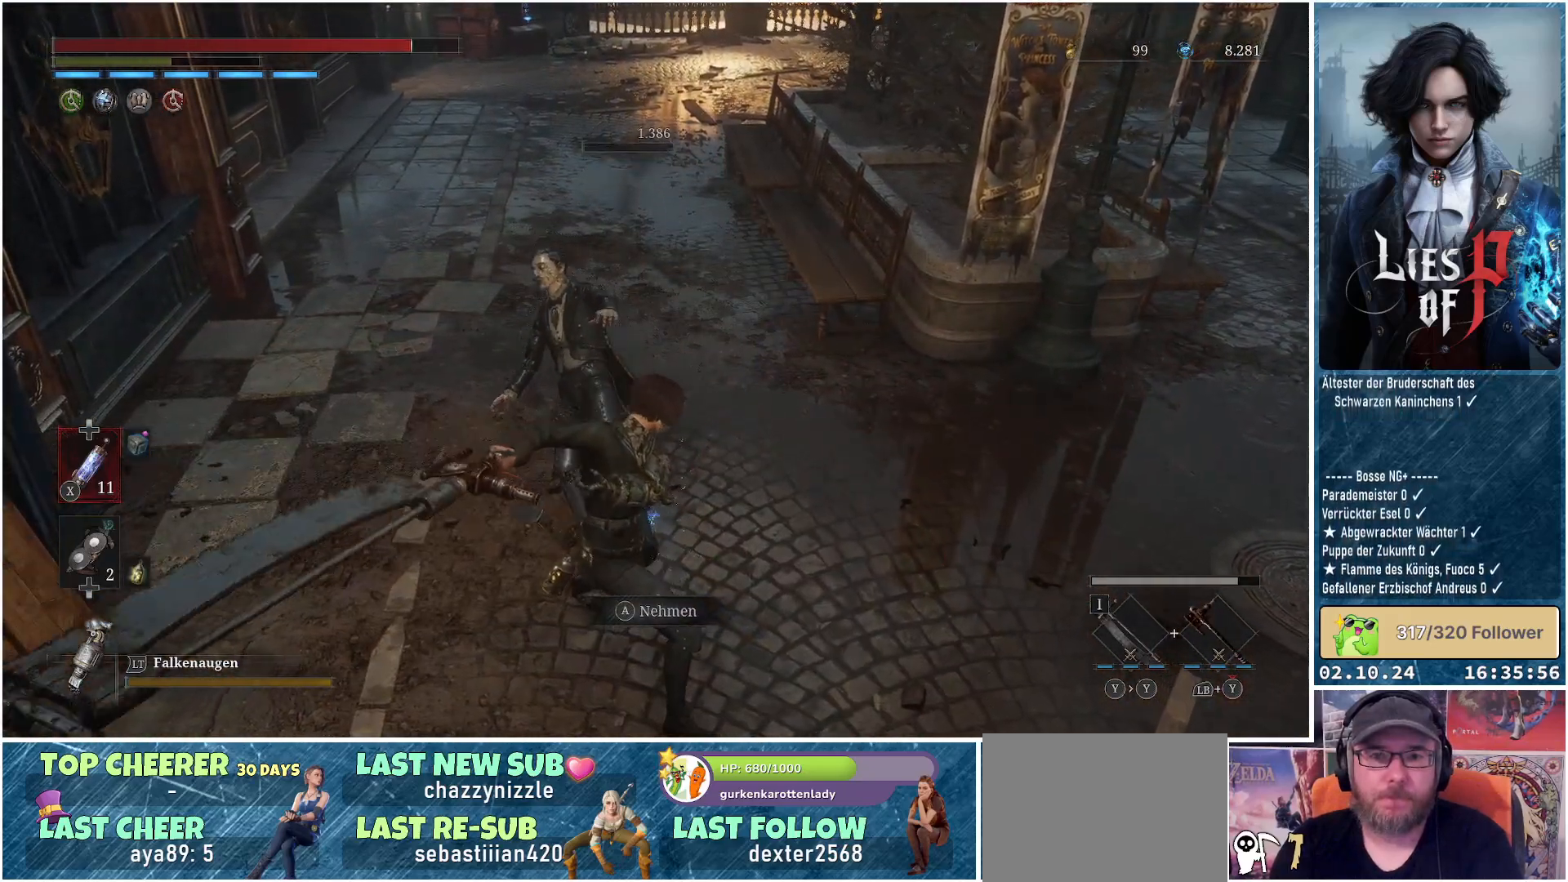
{"buttons": ["A"], "left_stick": "up", "right_stick": "center", "events": [[17, "A", "down"], [117, "A", "up"], [217, "A", "down"], [250, "A", "up"], [367, "A", "down"], [417, "A", "up"], [483, "A", "down"]]}
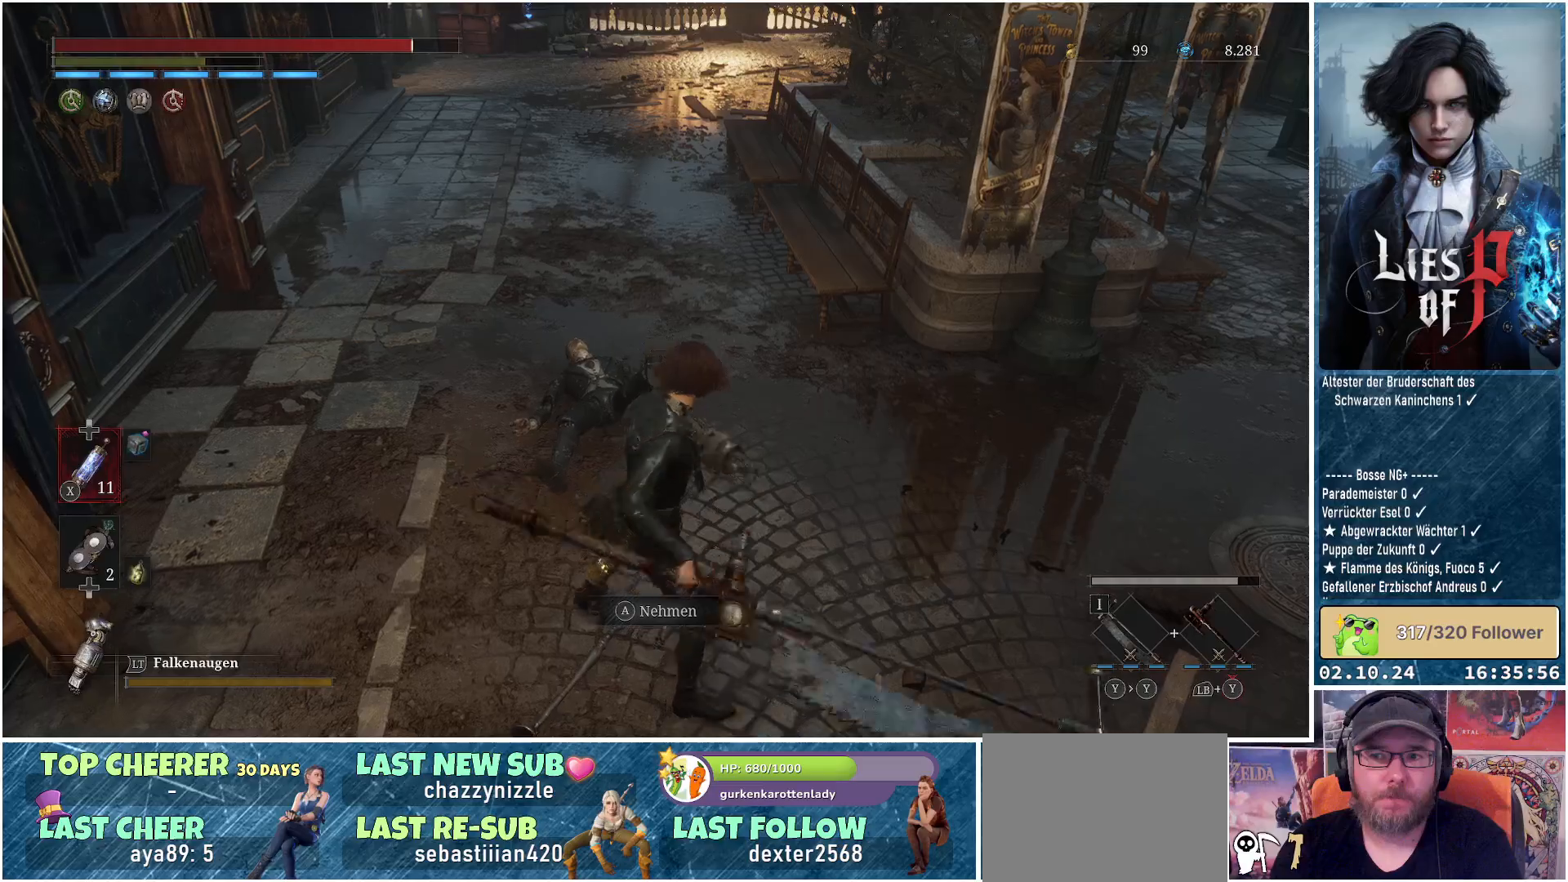
{"buttons": [], "left_stick": "up", "right_stick": "center", "events": [[83, "A", "up"]]}
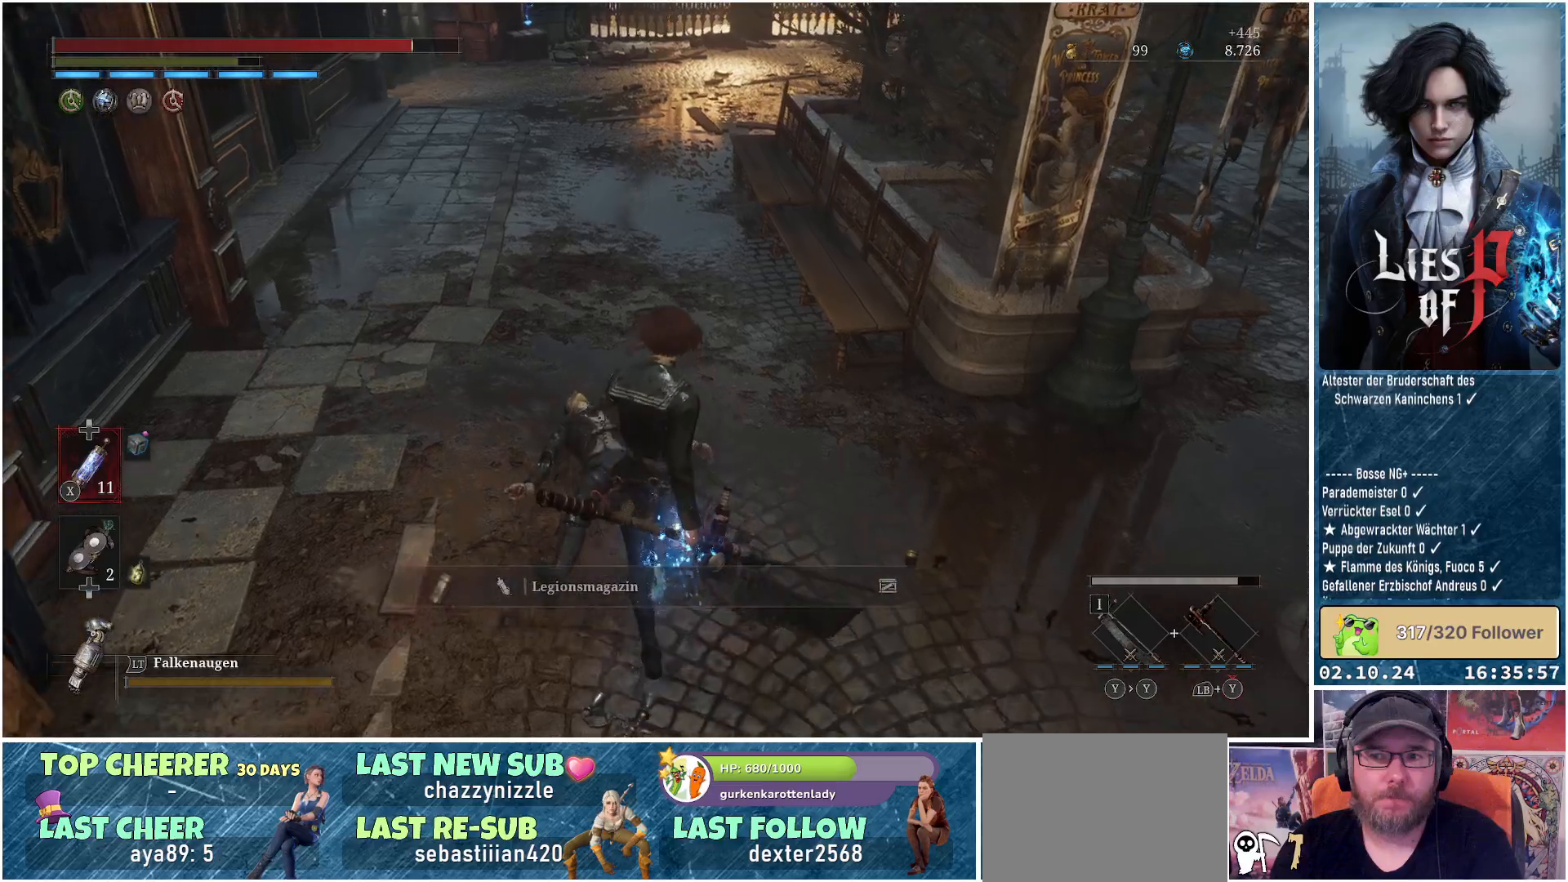
{"buttons": ["B"], "left_stick": "up", "right_stick": "center", "events": [[83, "B", "down"]]}
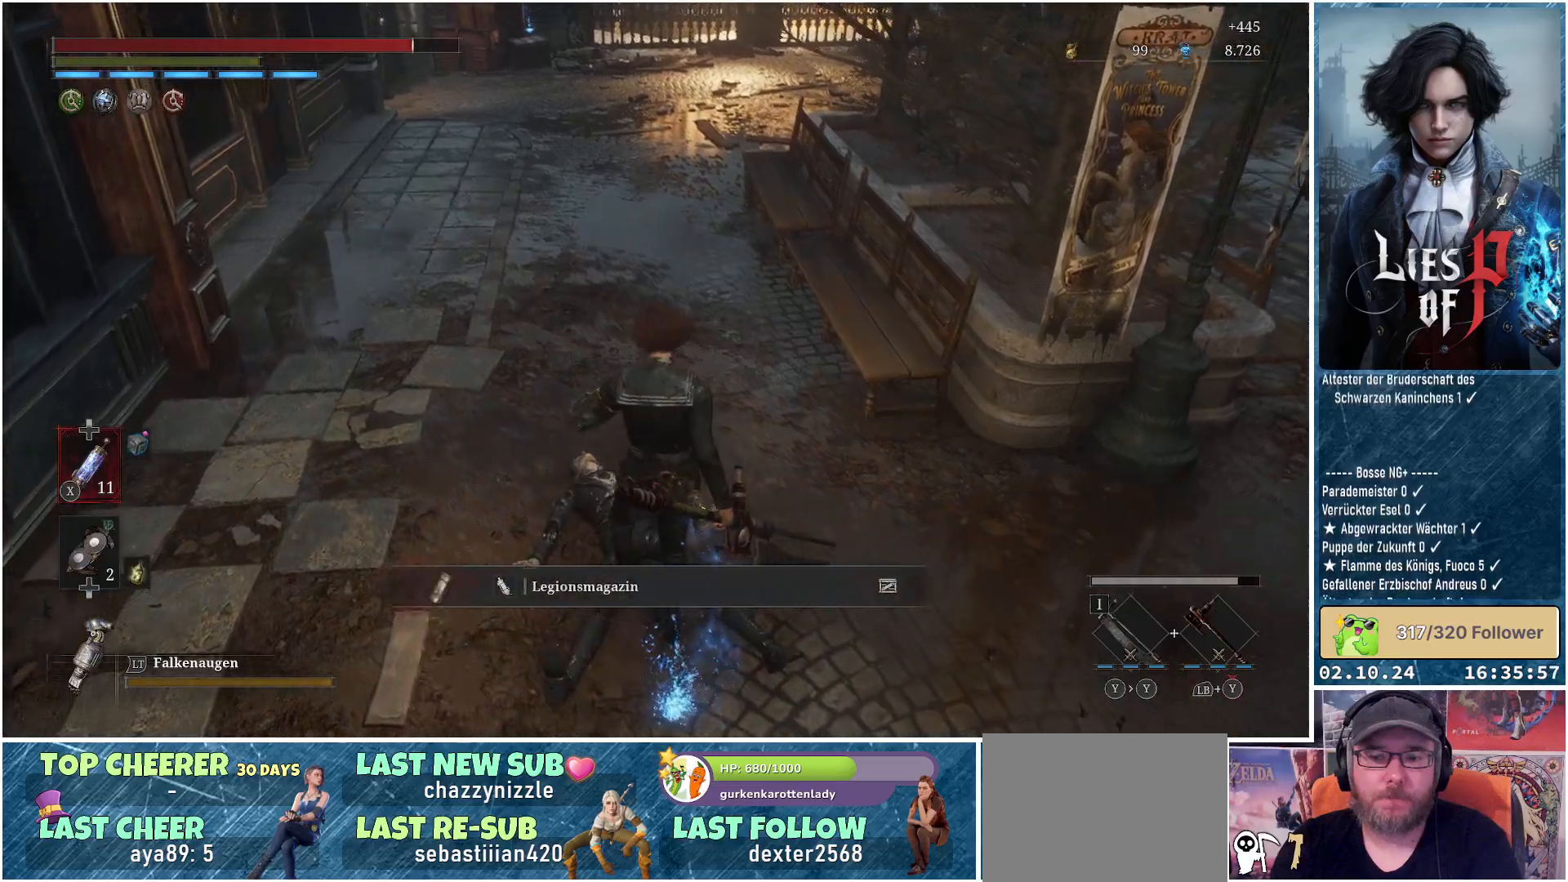
{"buttons": ["B"], "left_stick": "up", "right_stick": "center", "events": []}
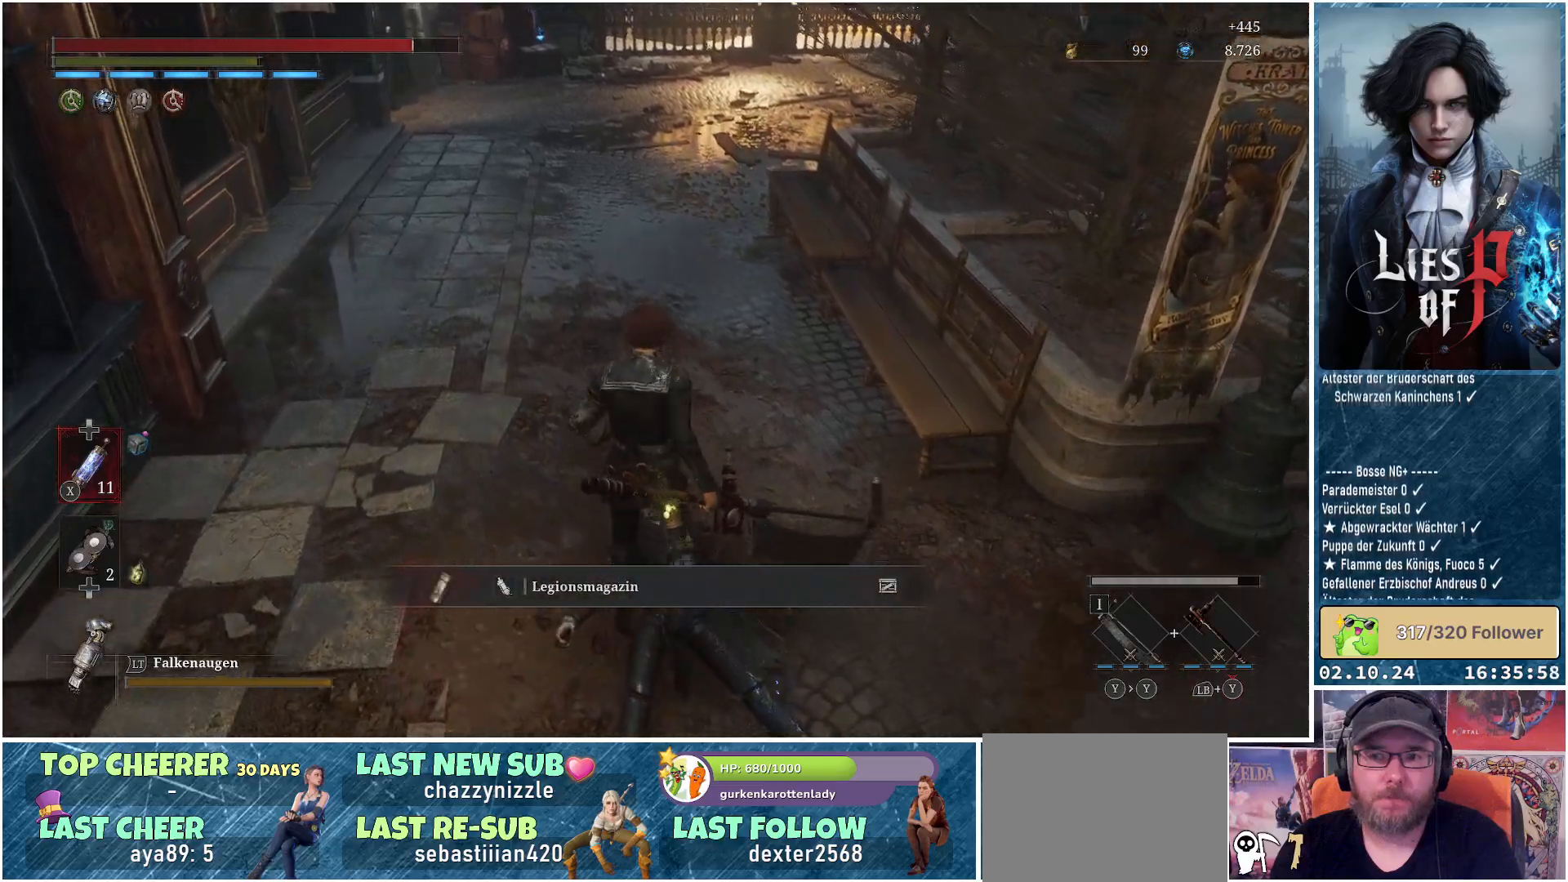
{"buttons": ["B"], "left_stick": "up", "right_stick": "center", "events": []}
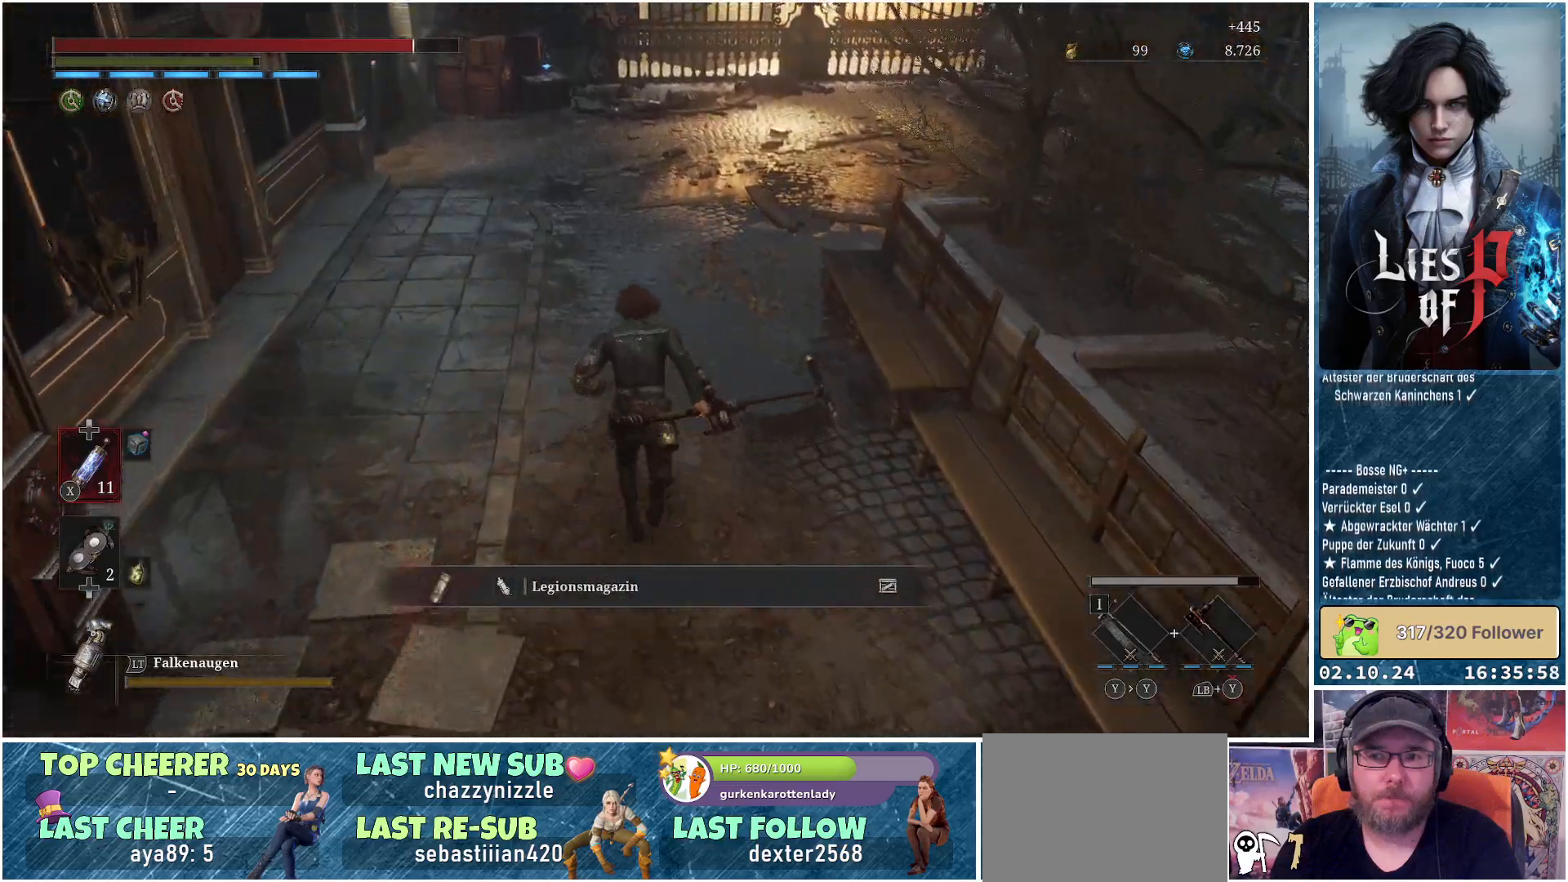
{"buttons": [], "left_stick": "up", "right_stick": "center", "events": [[233, "B", "up"]]}
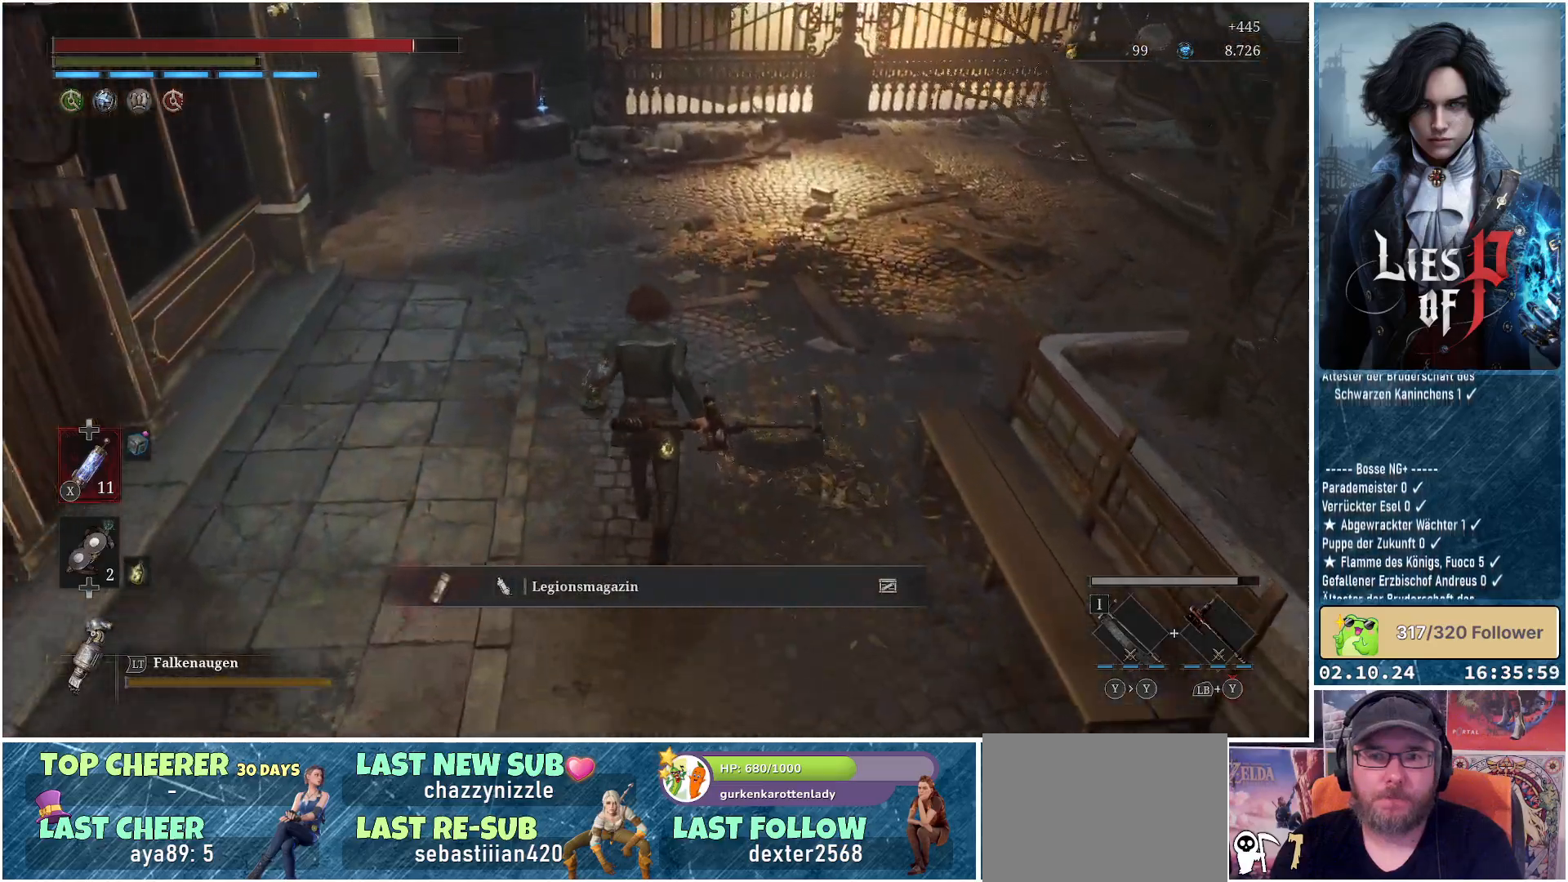
{"buttons": ["R3"], "left_stick": "up", "right_stick": "center", "events": [[17, "right_stick", "right"], [250, "right_stick", "center"], [417, "R3", "down"]]}
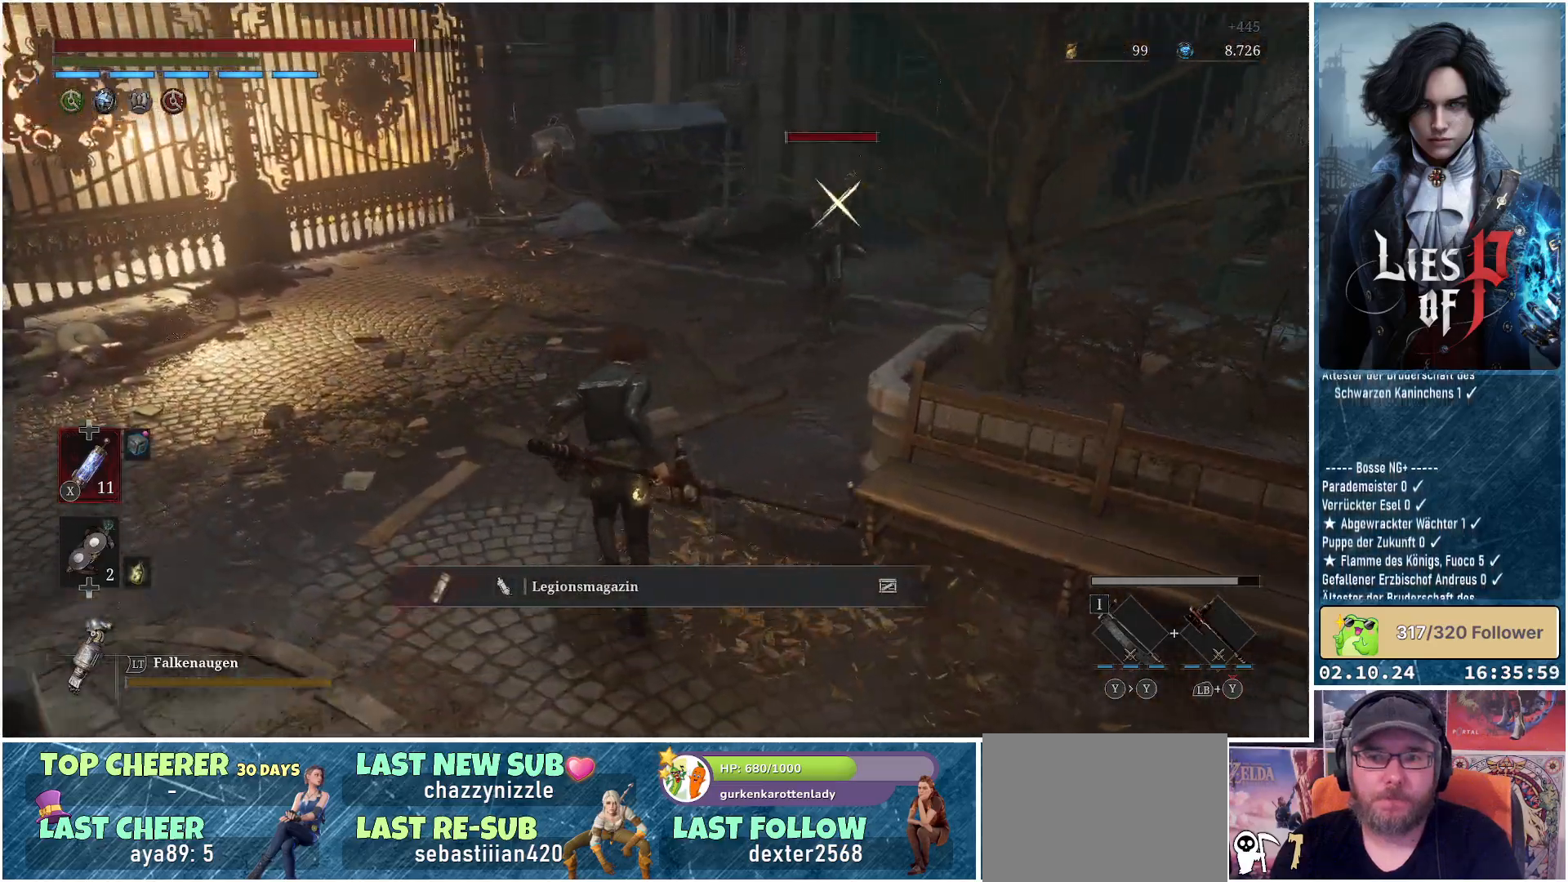
{"buttons": ["R2"], "left_stick": "center", "right_stick": "center", "events": [[17, "R3", "up"], [167, "R2", "down"], [317, "left_stick", "left"], [483, "left_stick", "center"]]}
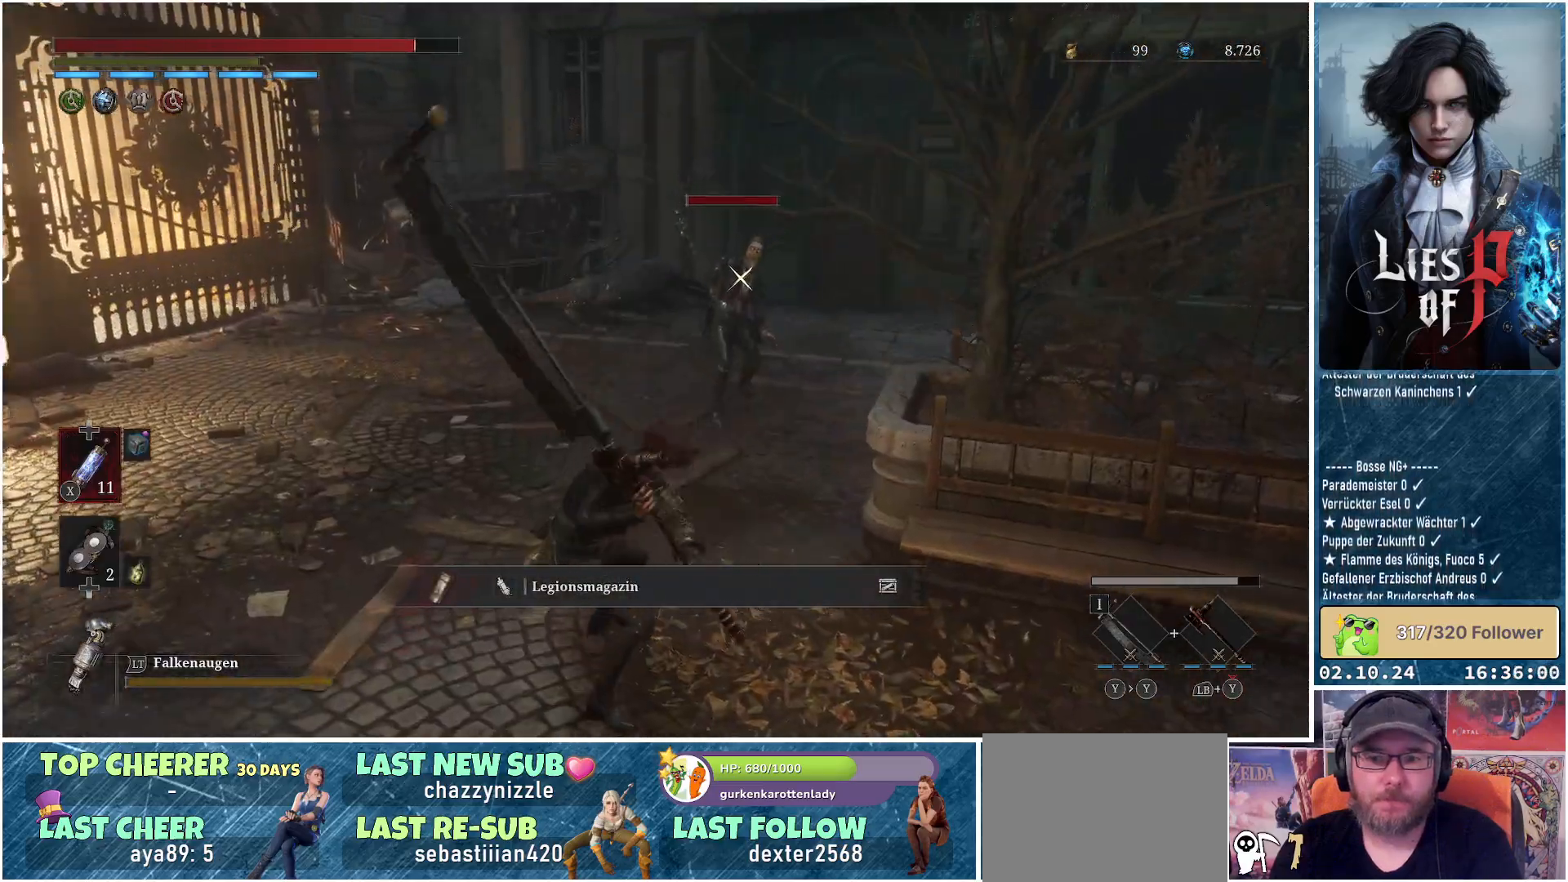
{"buttons": ["R2"], "left_stick": "center", "right_stick": "center", "events": []}
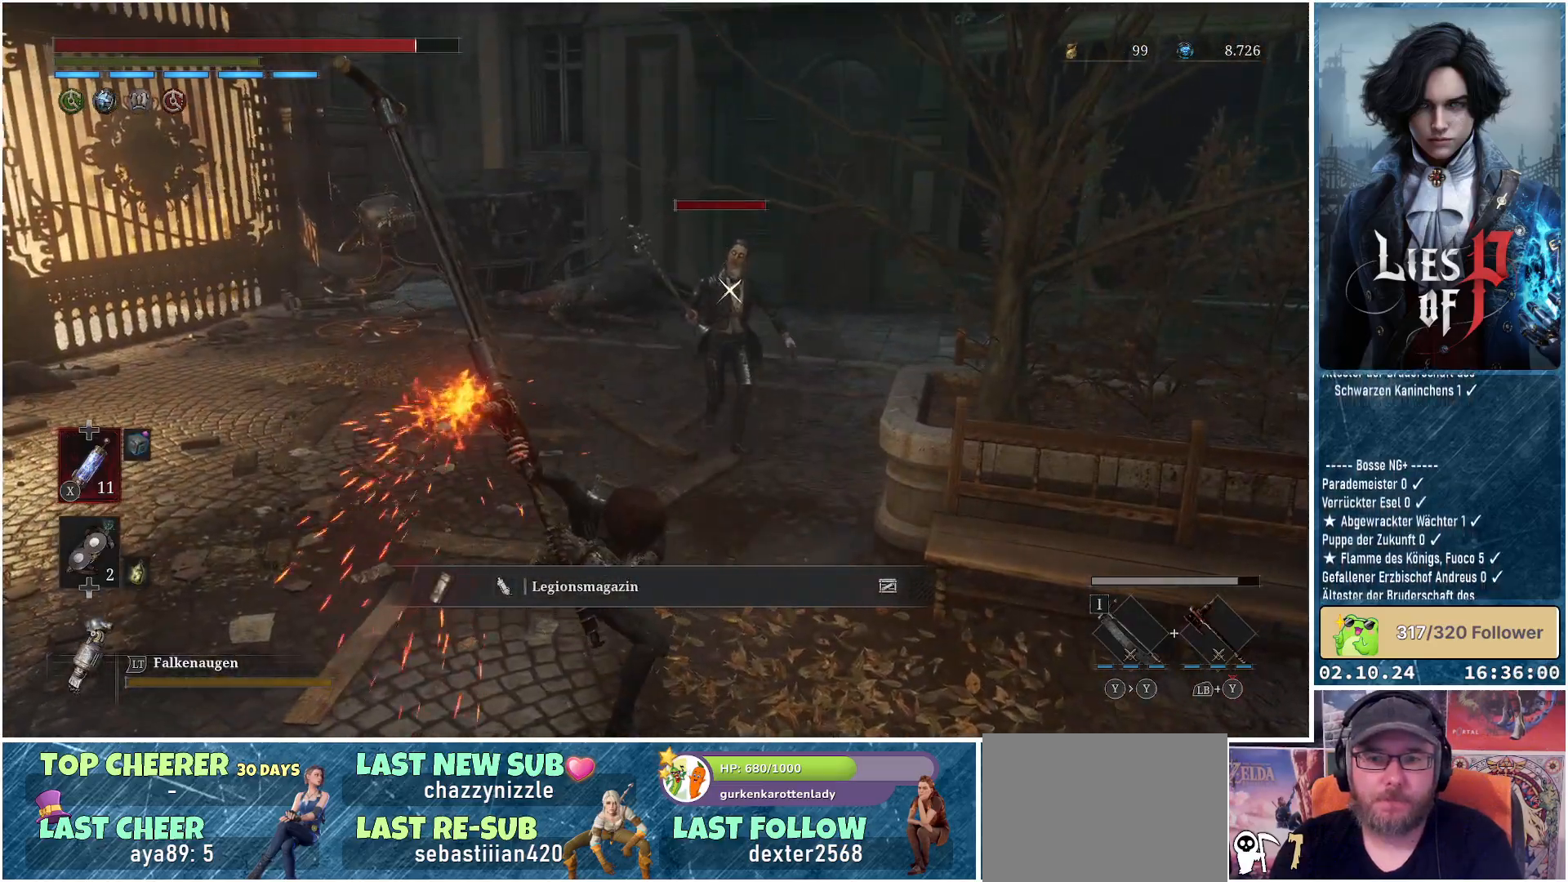
{"buttons": [], "left_stick": "center", "right_stick": "center", "events": [[500, "R2", "up"]]}
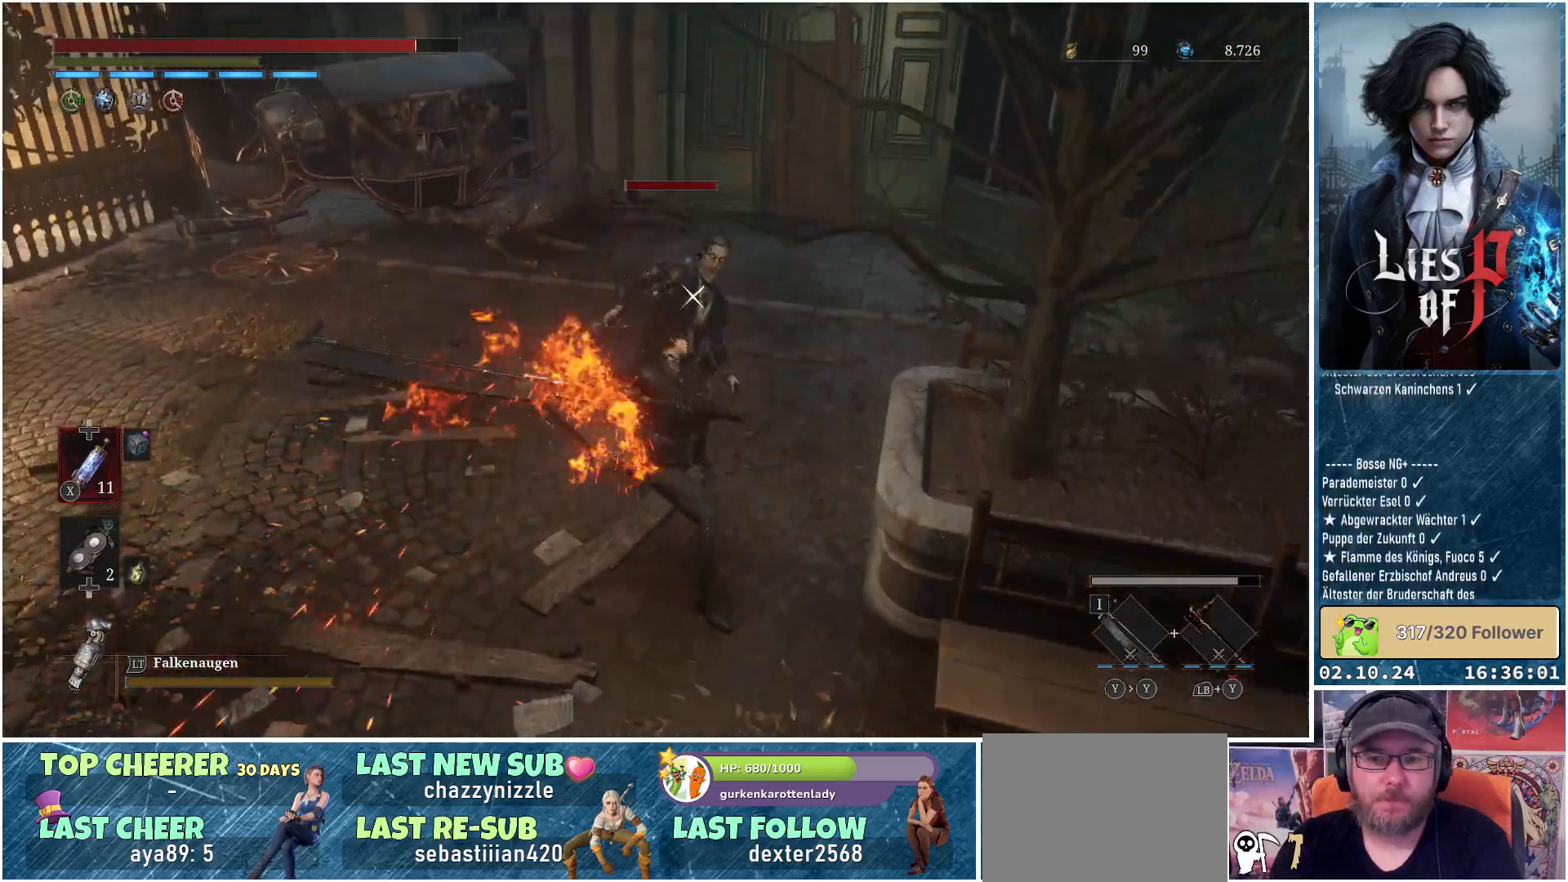
{"buttons": [], "left_stick": "up-left", "right_stick": "left", "events": [[283, "left_stick", "left"], [350, "left_stick", "up-left"], [383, "right_stick", "left"]]}
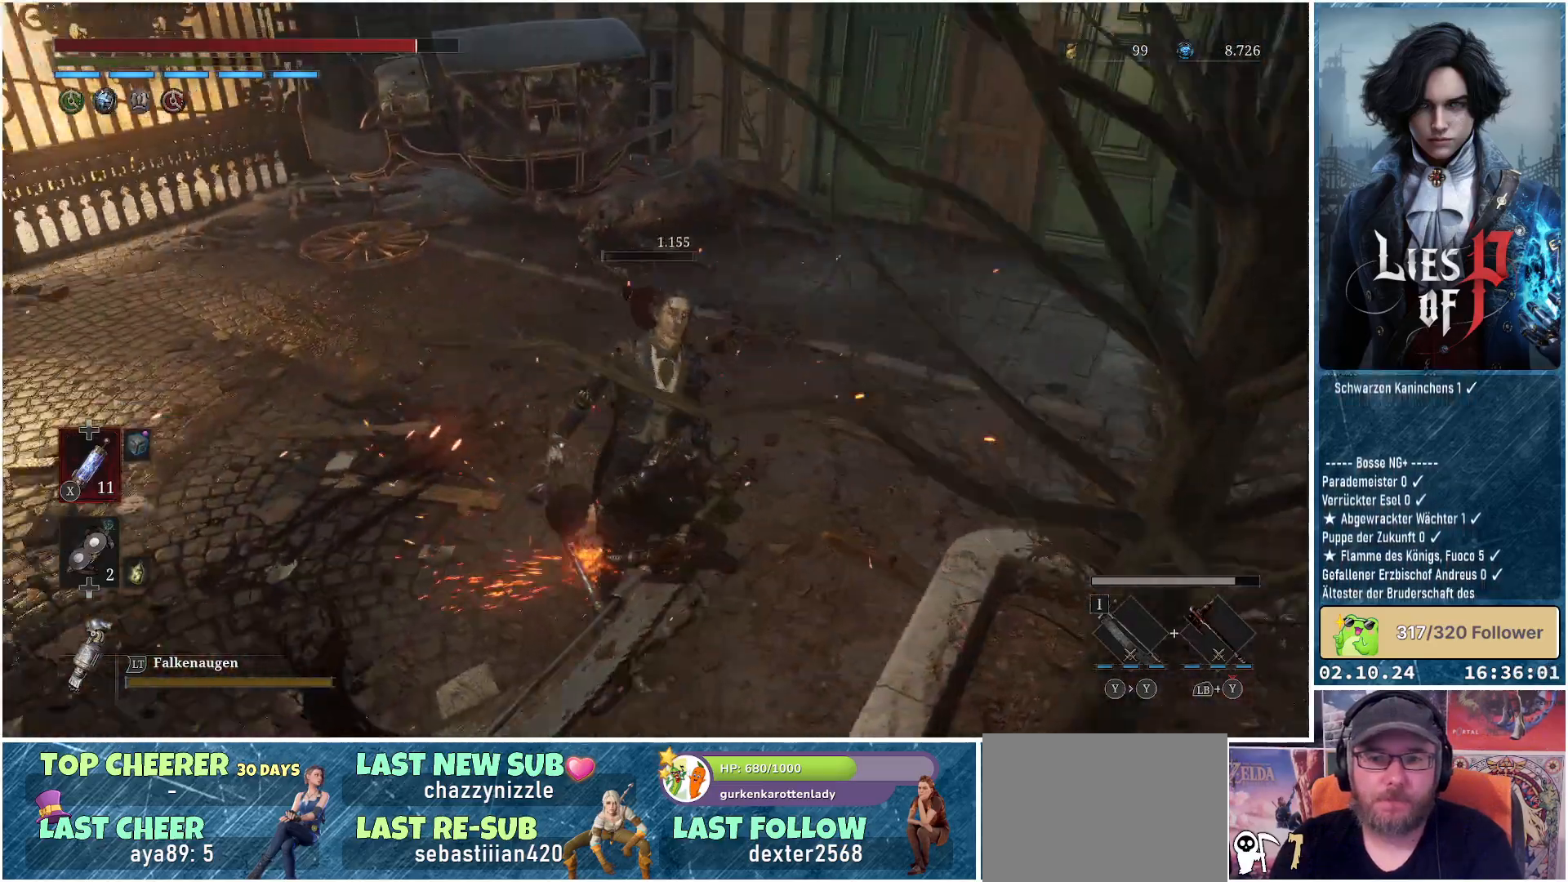
{"buttons": [], "left_stick": "up-left", "right_stick": "center", "events": [[133, "right_stick", "center"], [233, "B", "down"], [317, "B", "up"]]}
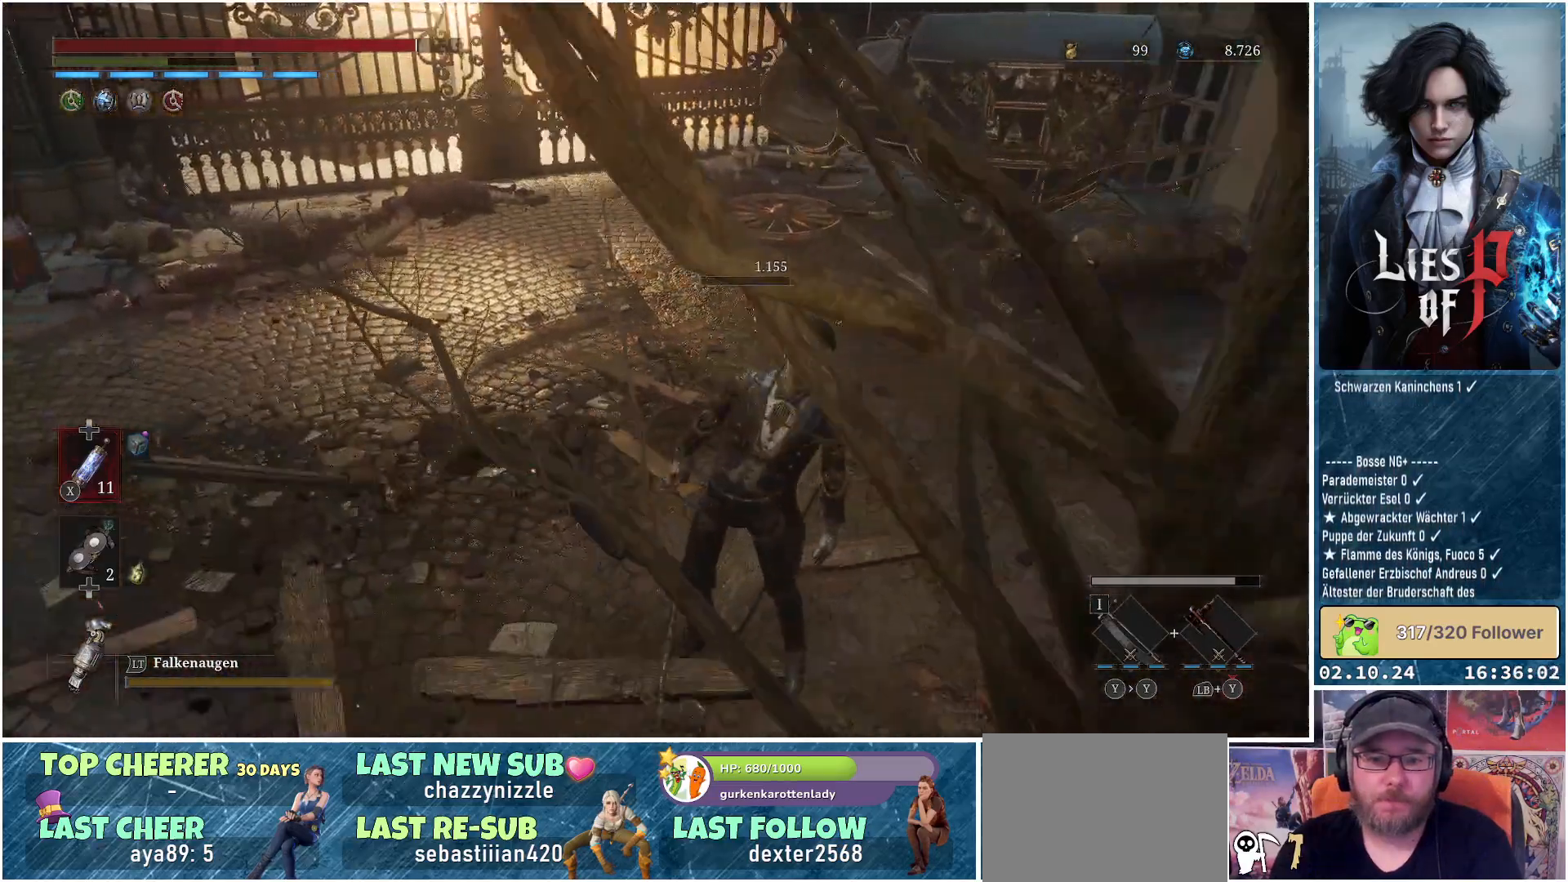
{"buttons": [], "left_stick": "up", "right_stick": "center", "events": [[67, "right_stick", "left"], [267, "left_stick", "up"], [417, "right_stick", "center"]]}
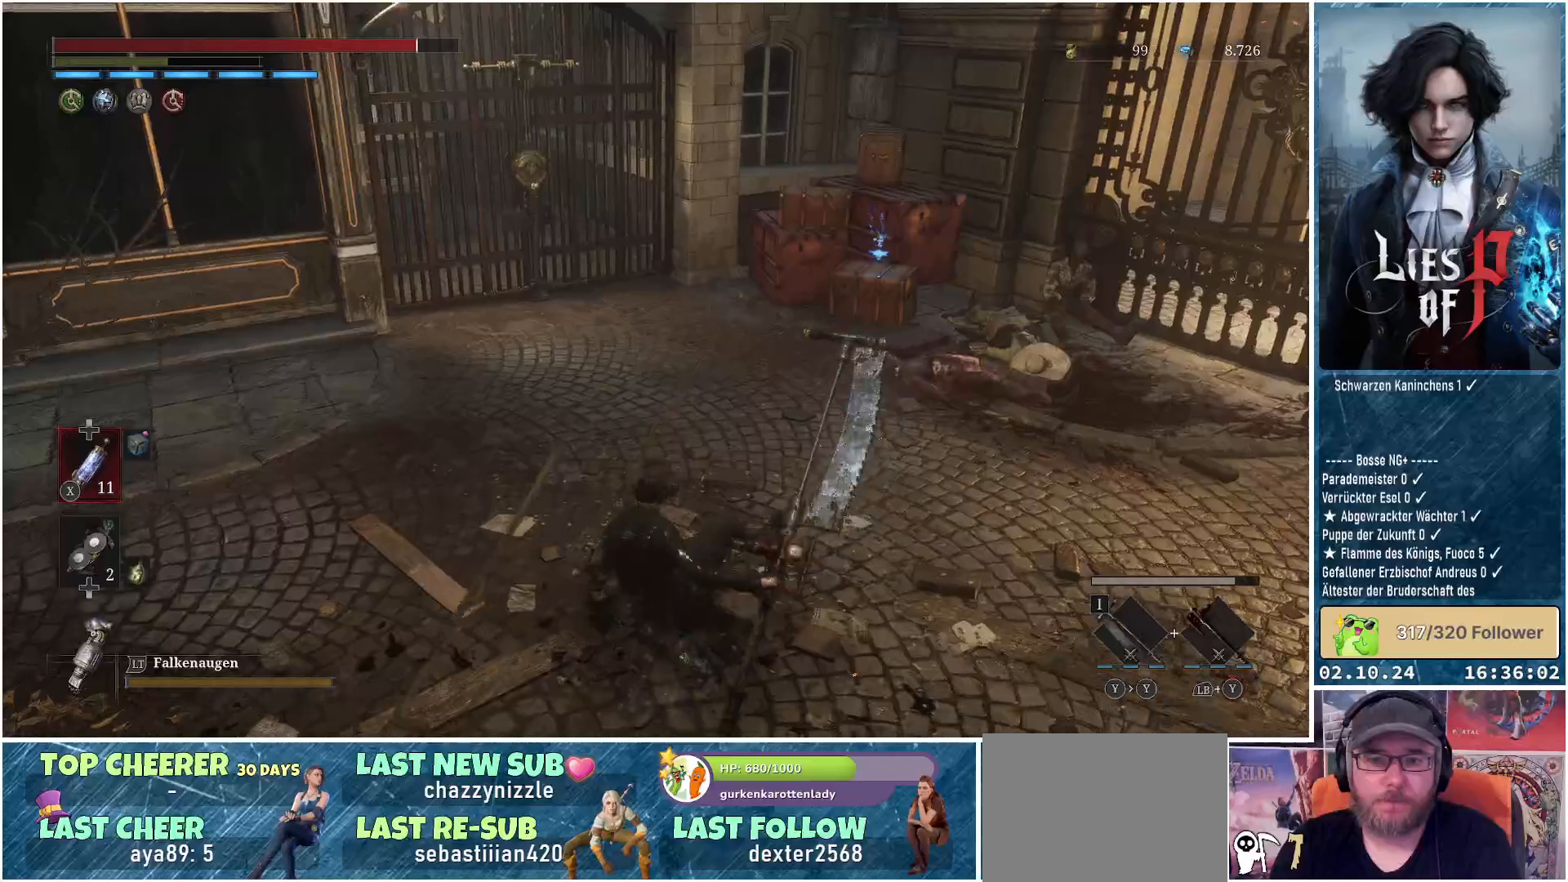
{"buttons": ["B"], "left_stick": "up", "right_stick": "center", "events": [[67, "B", "down"]]}
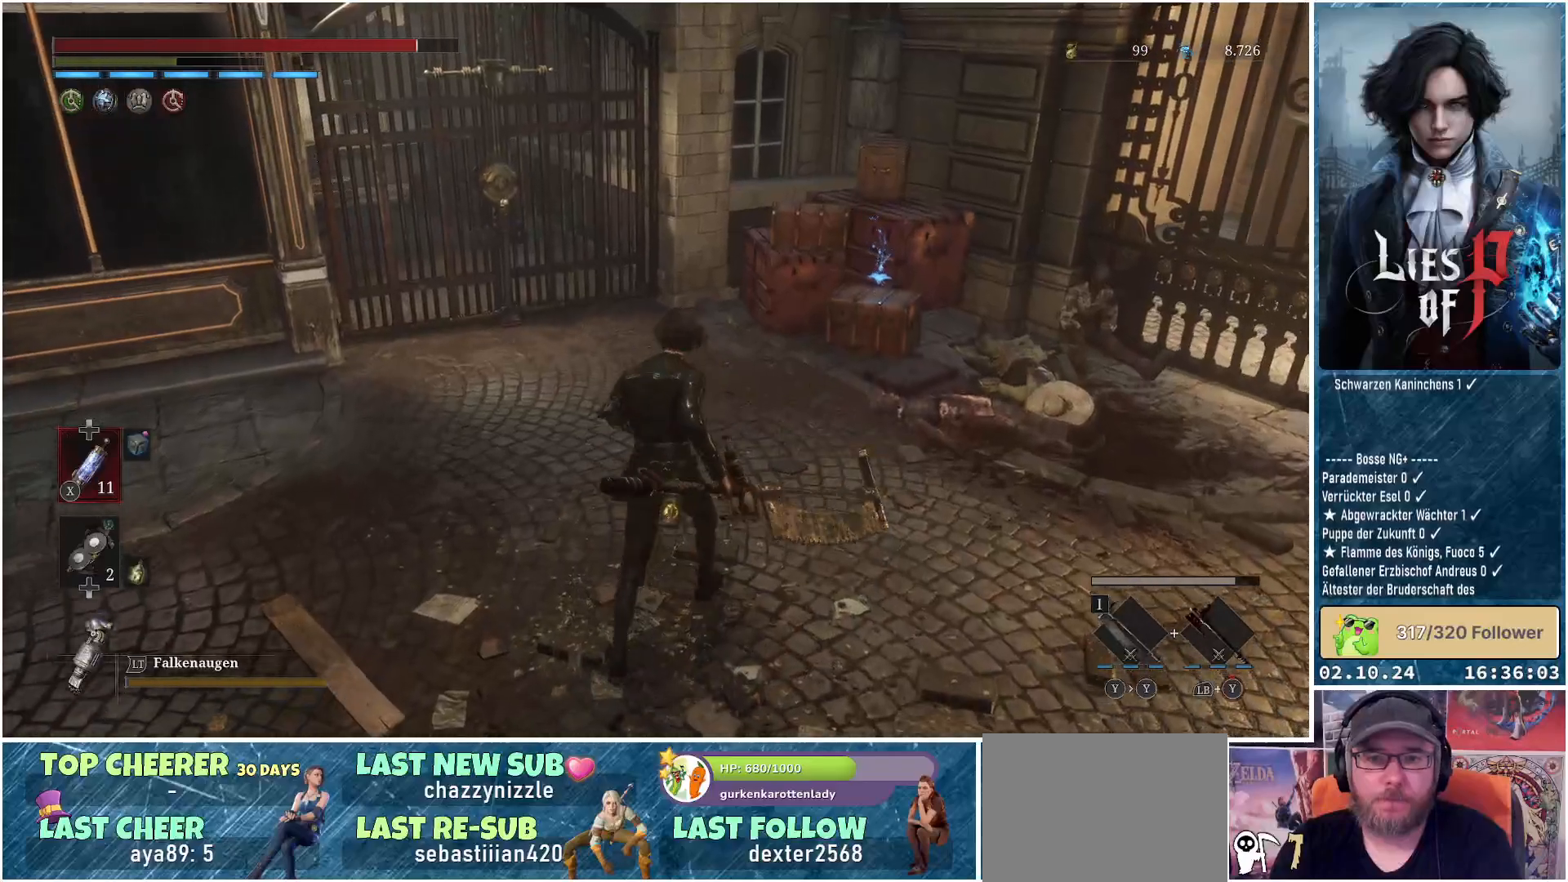
{"buttons": ["B"], "left_stick": "up-right", "right_stick": "center", "events": [[417, "left_stick", "up-right"]]}
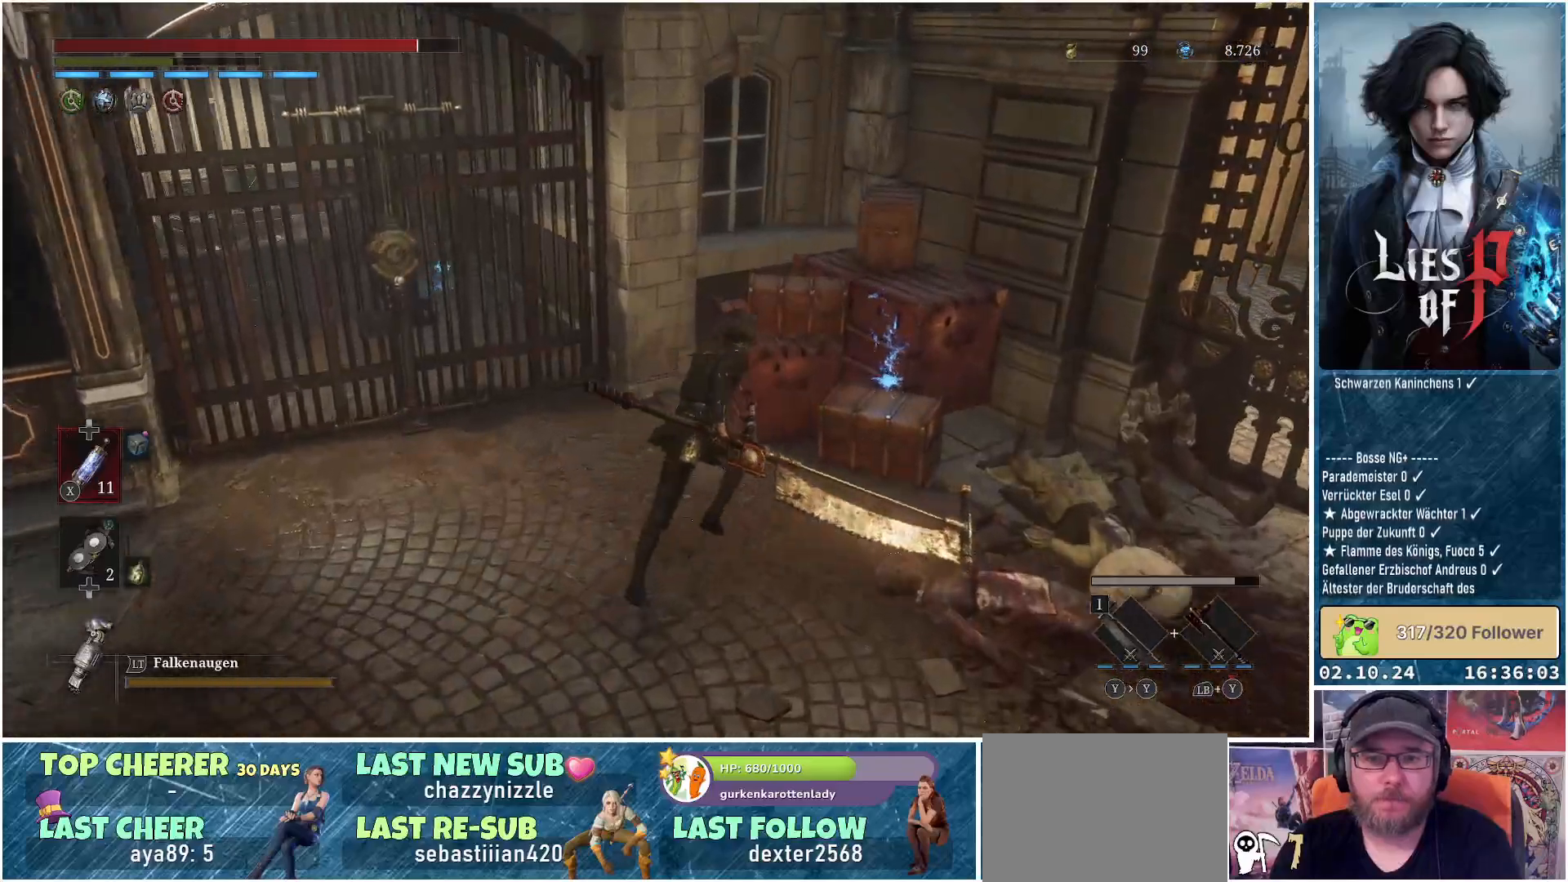
{"buttons": [], "left_stick": "down-right", "right_stick": "center", "events": [[50, "B", "up"], [200, "A", "down"], [267, "A", "up"], [300, "left_stick", "right"], [350, "A", "down"], [400, "left_stick", "down-right"], [417, "A", "up"], [433, "A", "down"], [450, "A", "up"]]}
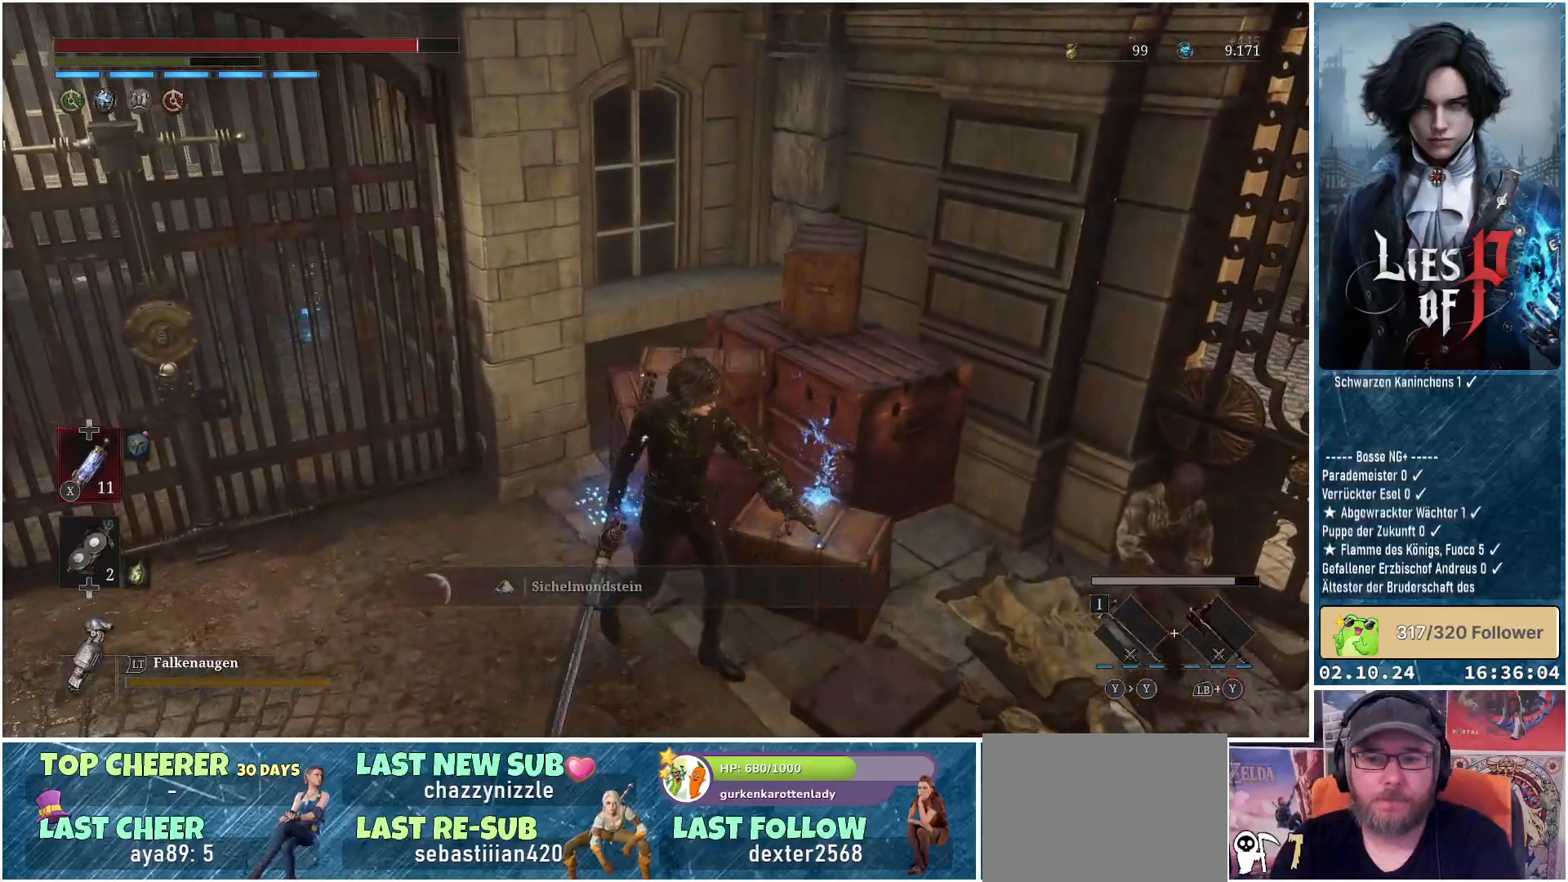
{"buttons": [], "left_stick": "right", "right_stick": "right", "events": [[183, "right_stick", "right"], [467, "left_stick", "right"]]}
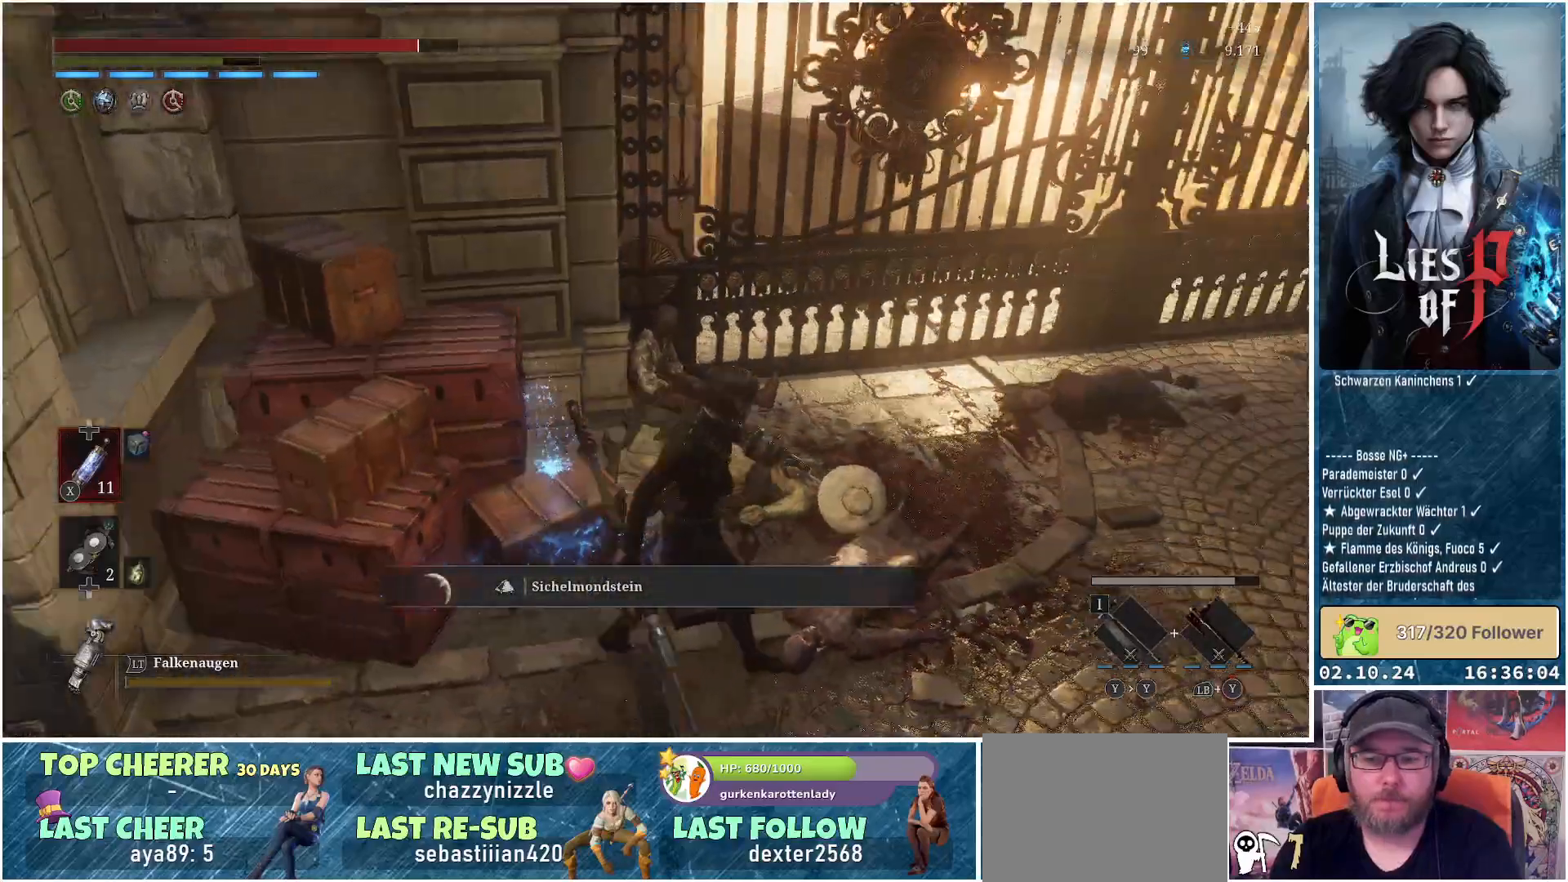
{"buttons": [], "left_stick": "up-right", "right_stick": "center", "events": [[83, "left_stick", "up-right"], [367, "right_stick", "center"]]}
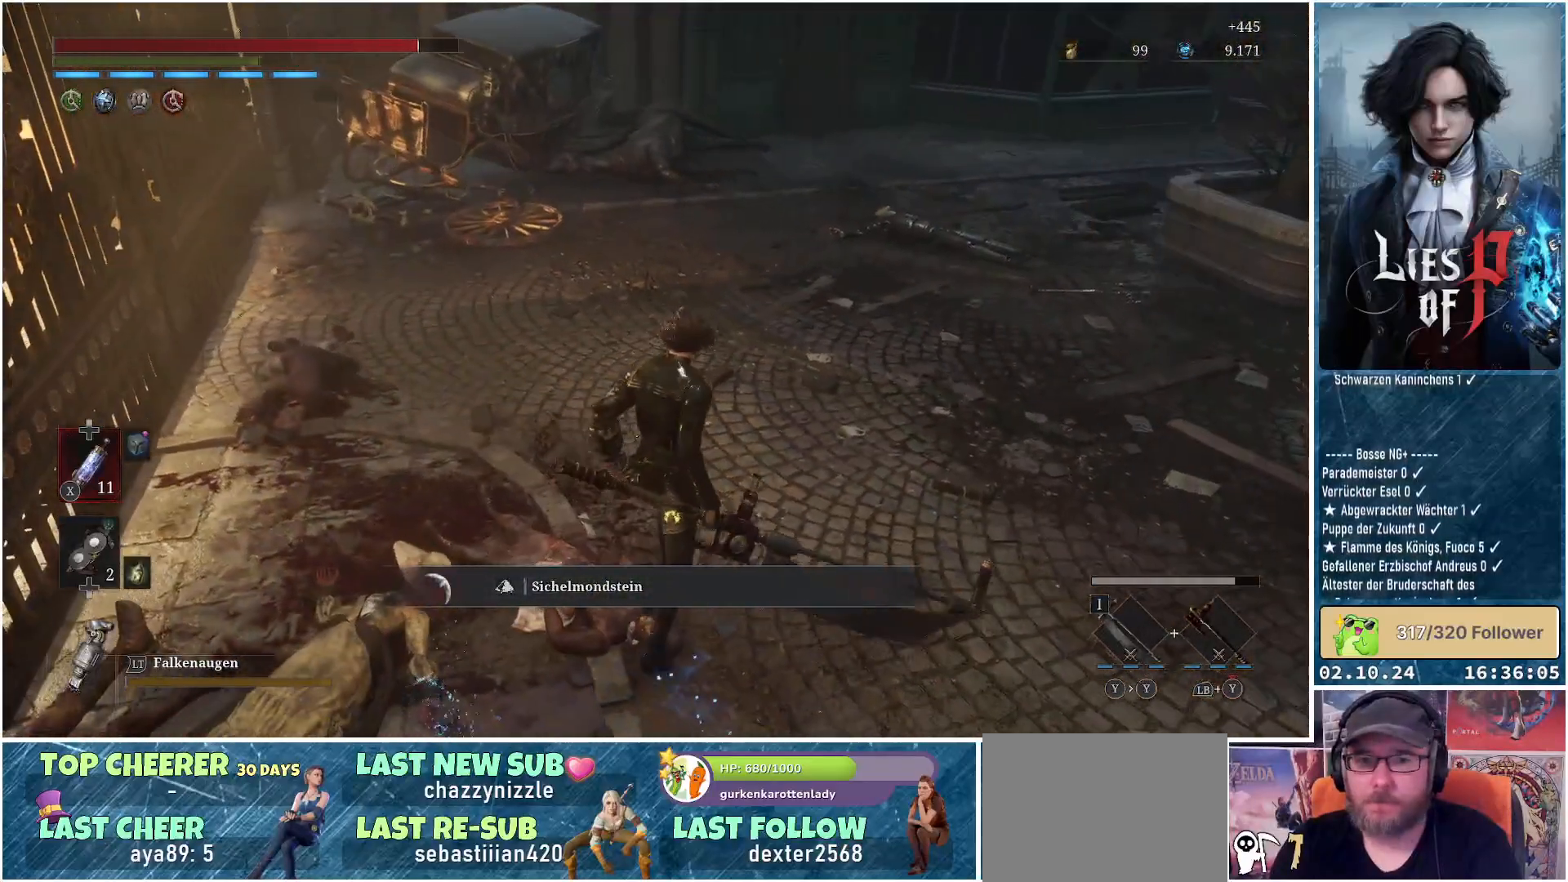
{"buttons": ["B"], "left_stick": "up-right", "right_stick": "center", "events": [[33, "B", "down"]]}
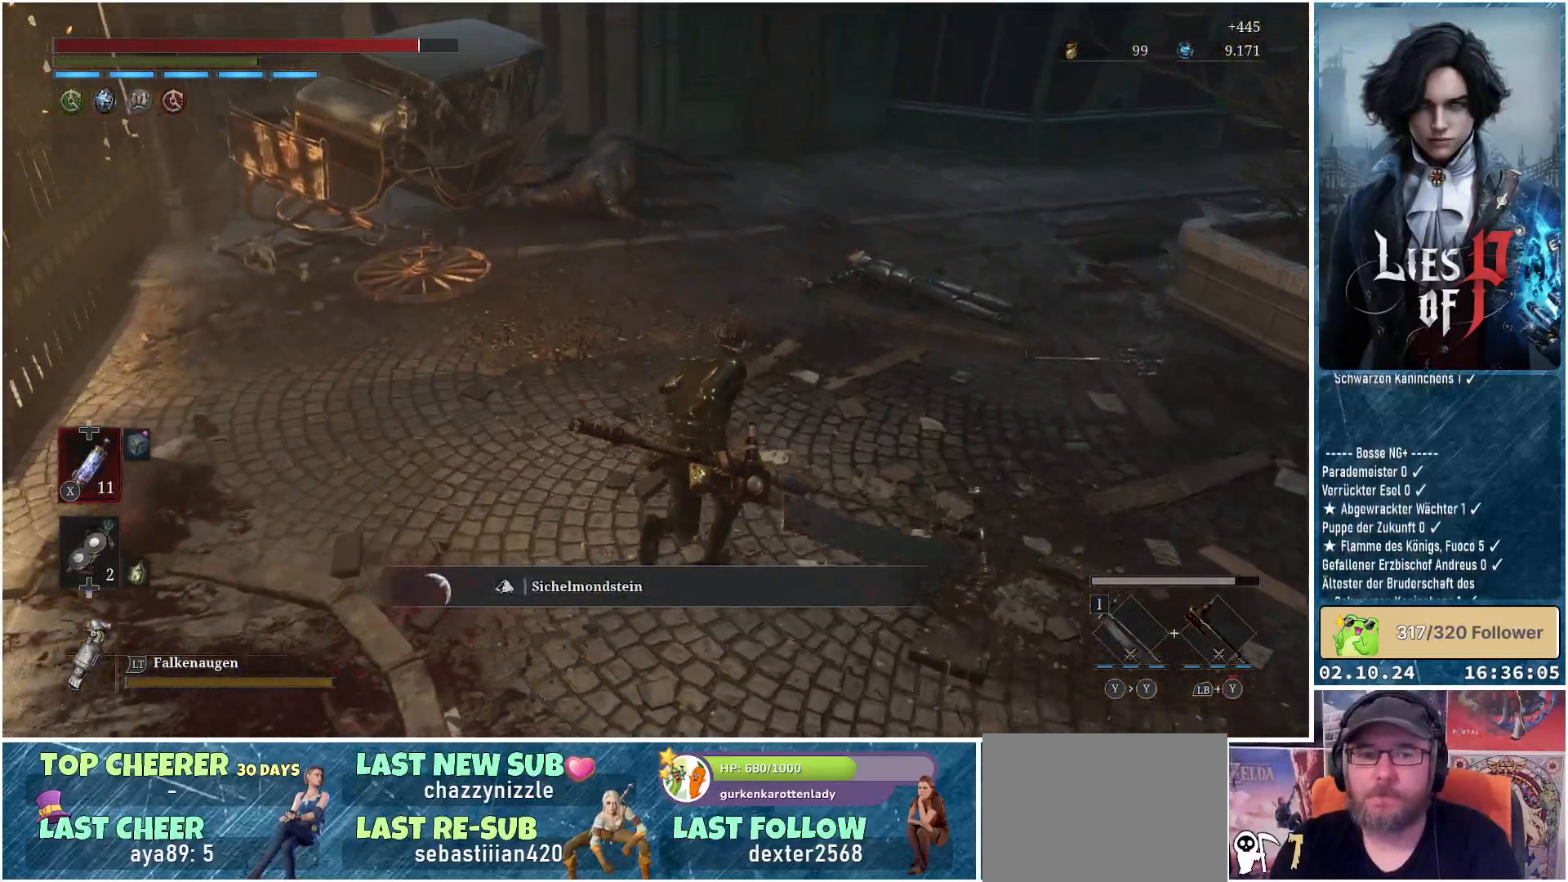
{"buttons": [], "left_stick": "up-right", "right_stick": "center", "events": [[467, "B", "up"]]}
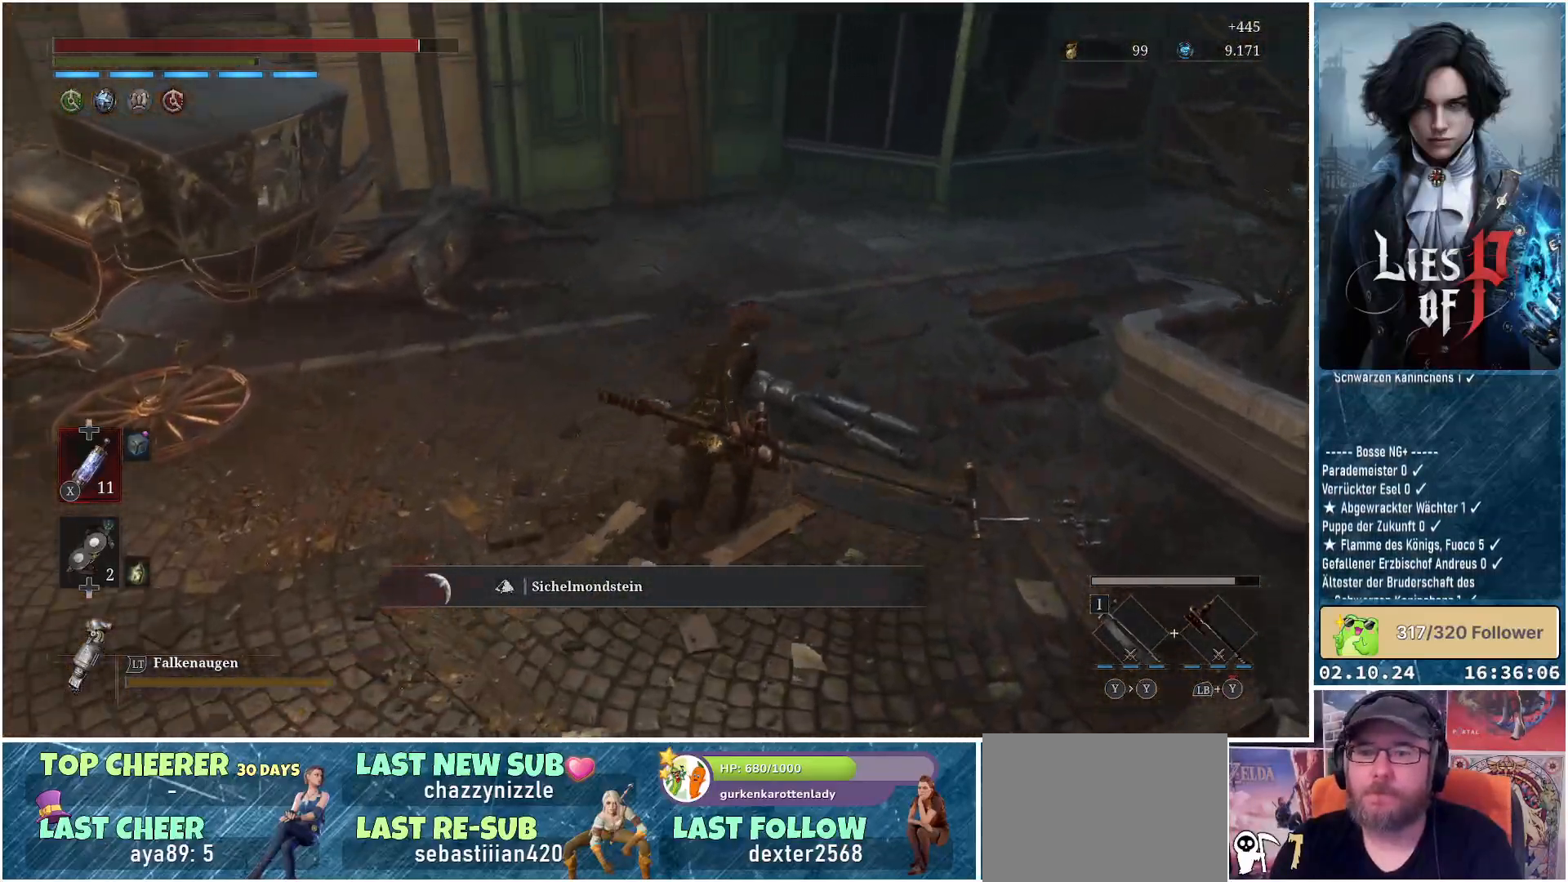
{"buttons": [], "left_stick": "up", "right_stick": "center", "events": [[183, "right_stick", "up-right"], [300, "left_stick", "up"], [483, "right_stick", "center"]]}
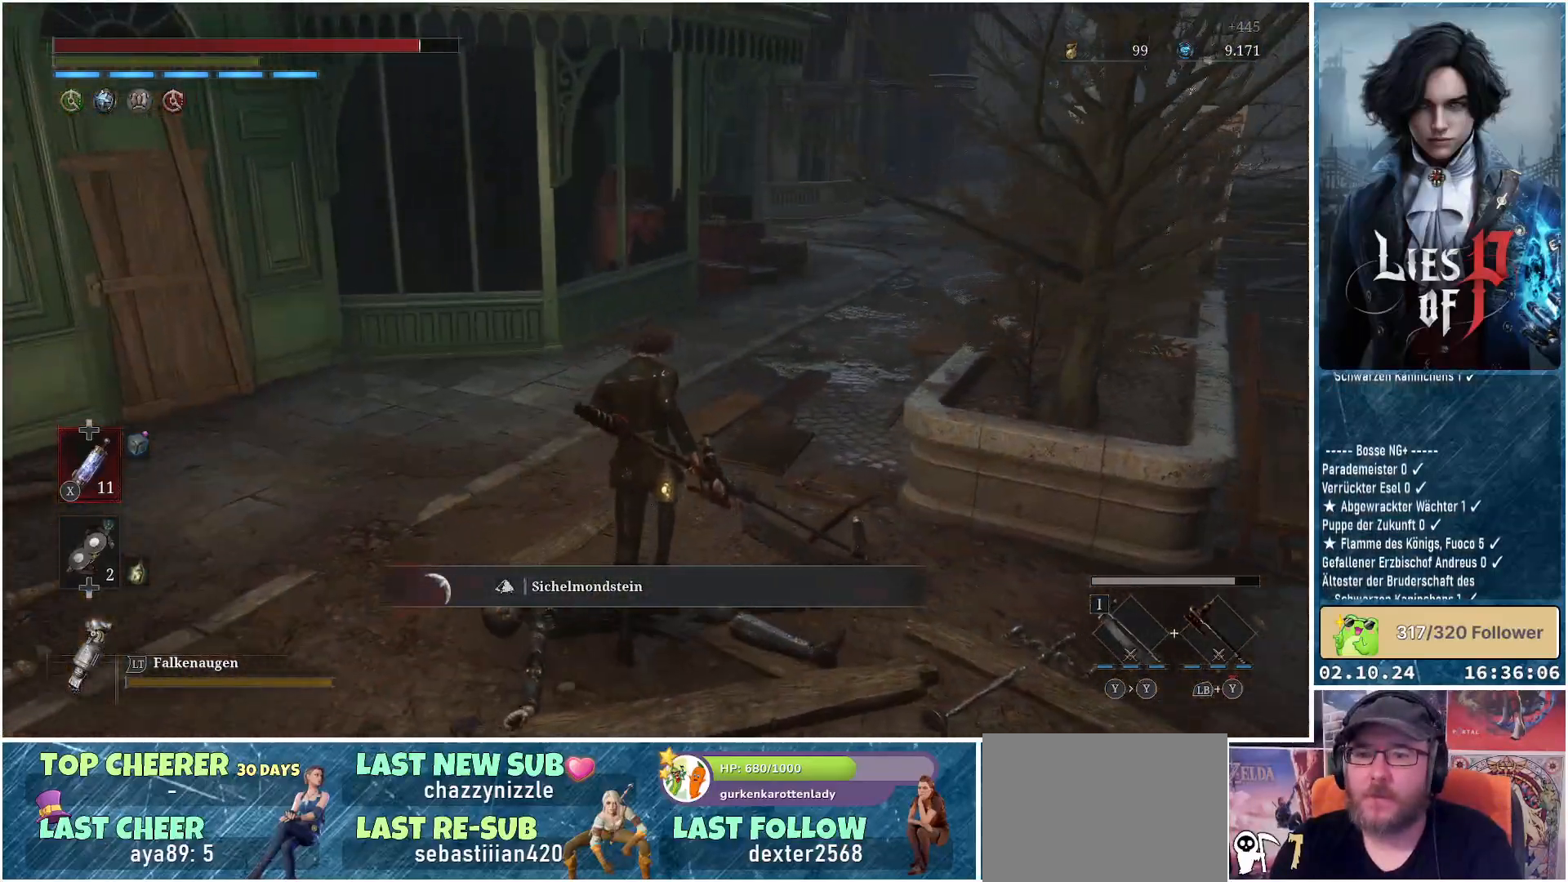
{"buttons": ["B"], "left_stick": "up", "right_stick": "center", "events": [[117, "B", "down"]]}
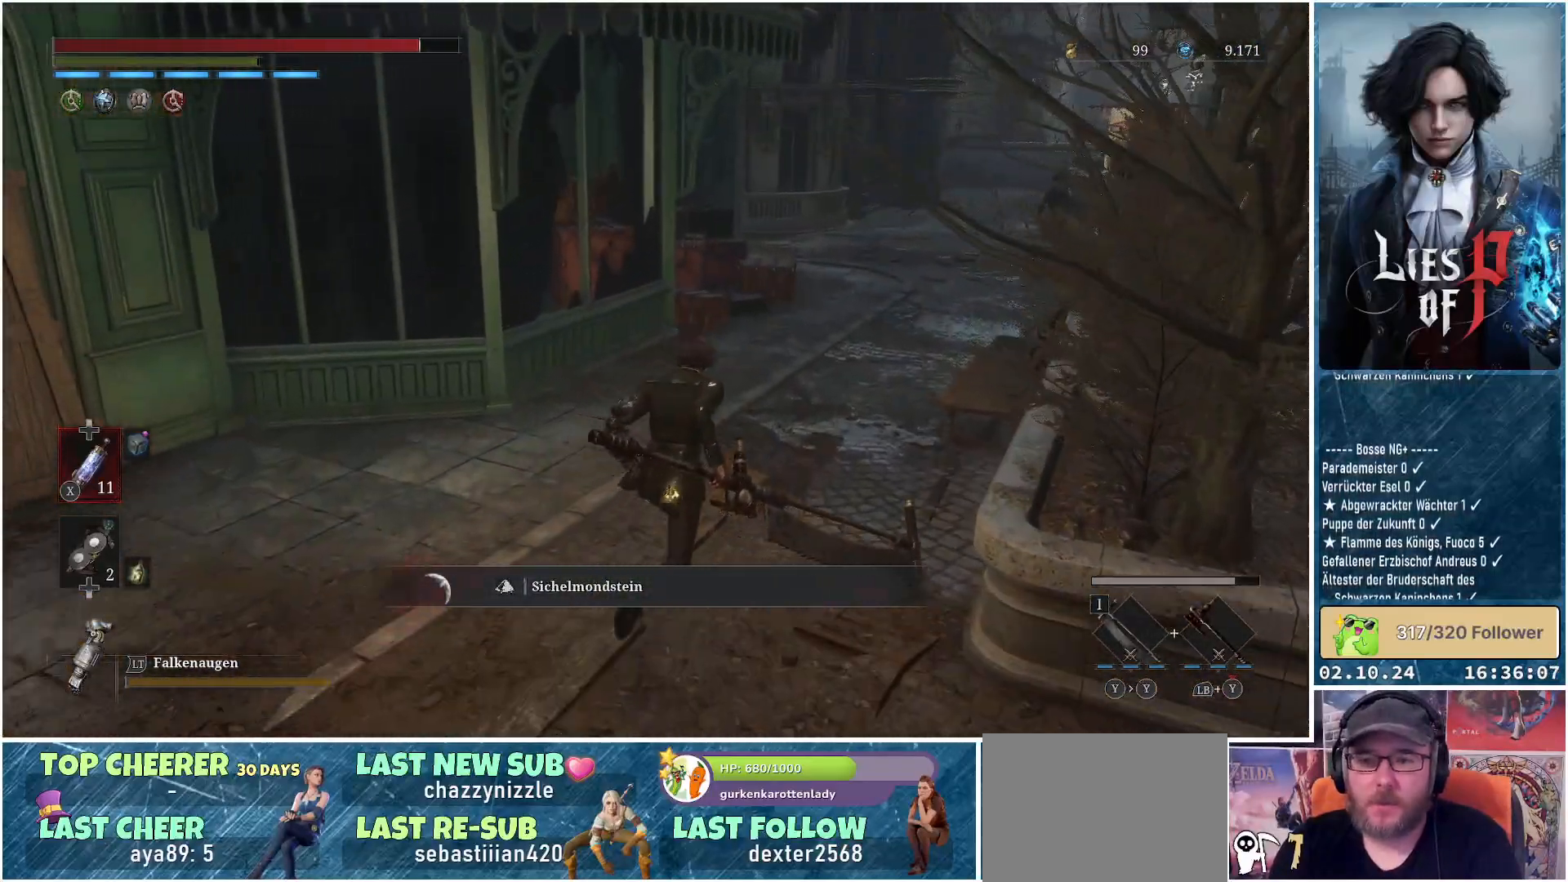
{"buttons": [], "left_stick": "up", "right_stick": "center", "events": [[467, "B", "up"]]}
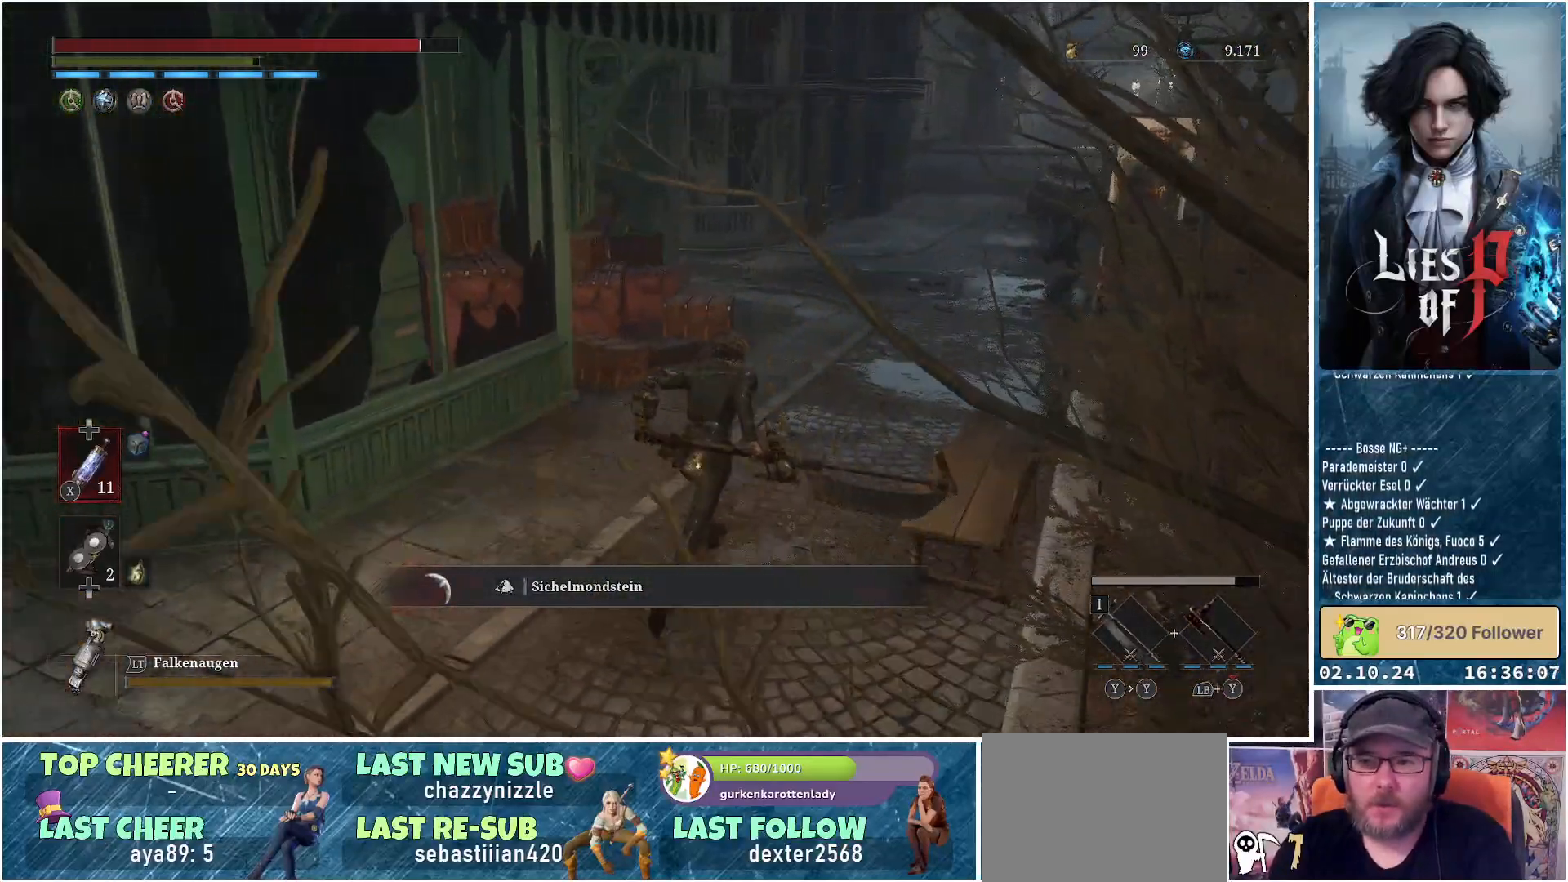
{"buttons": ["R2"], "left_stick": "up-left", "right_stick": "center", "events": [[217, "R3", "down"], [217, "right_stick", "up-right"], [283, "R3", "up"], [283, "right_stick", "center"], [400, "left_stick", "up-left"], [433, "R2", "down"]]}